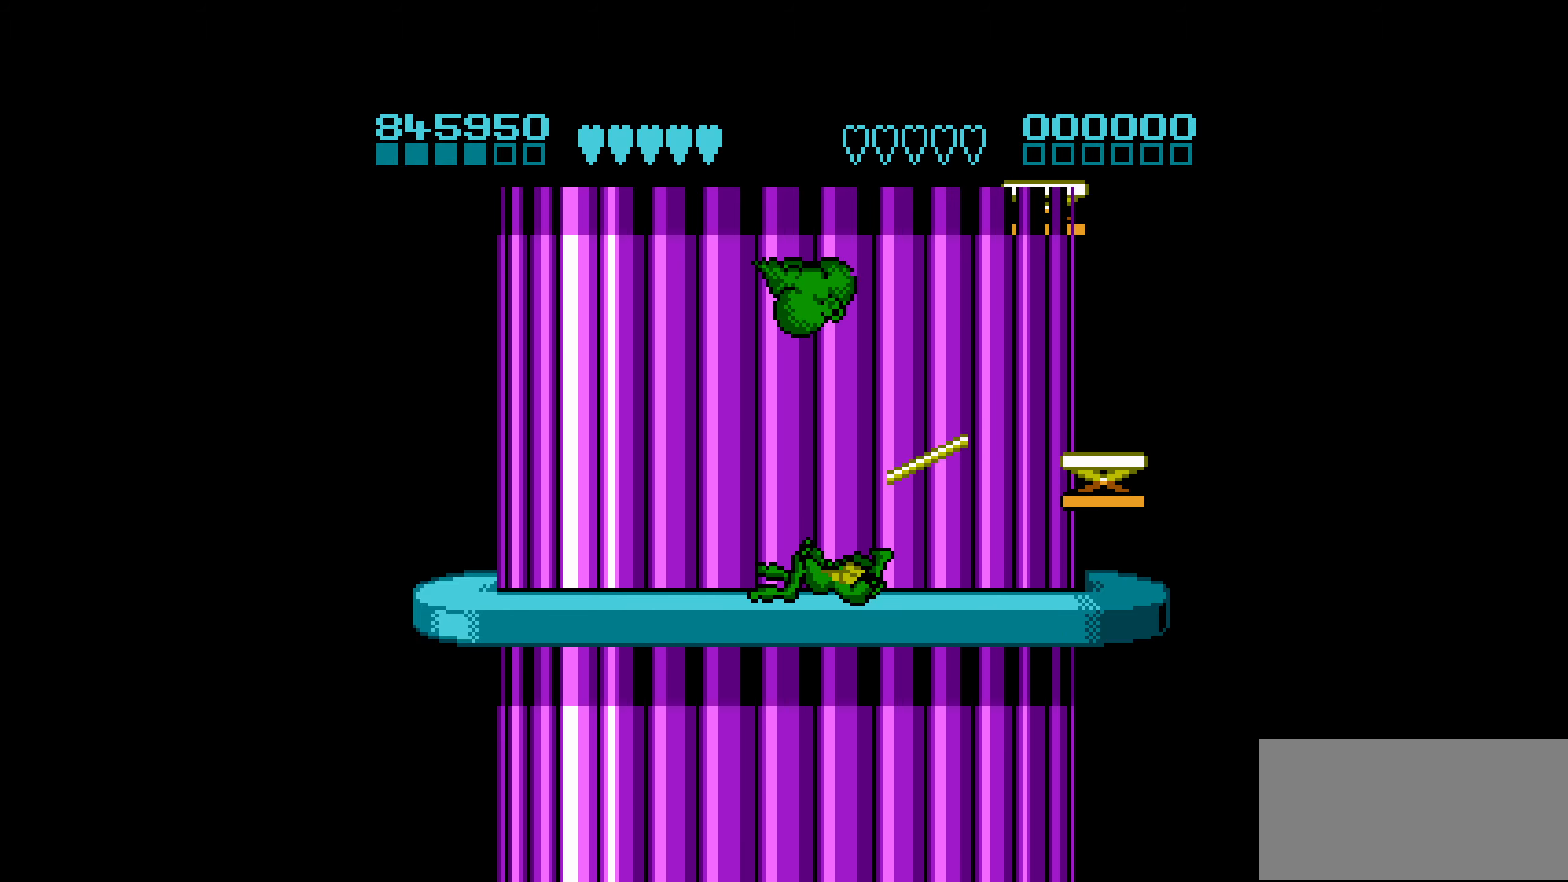
Gameplay with a controller (Nintendo layout); each line is a JSON object with the inputs held at the frame after it. "events" lists button and stick changes between this image and that frame as [ms after this image, input, new state], when the widget could be followed in between. Not read: L3 R3.
{"buttons": ["DPAD_RIGHT"], "events": []}
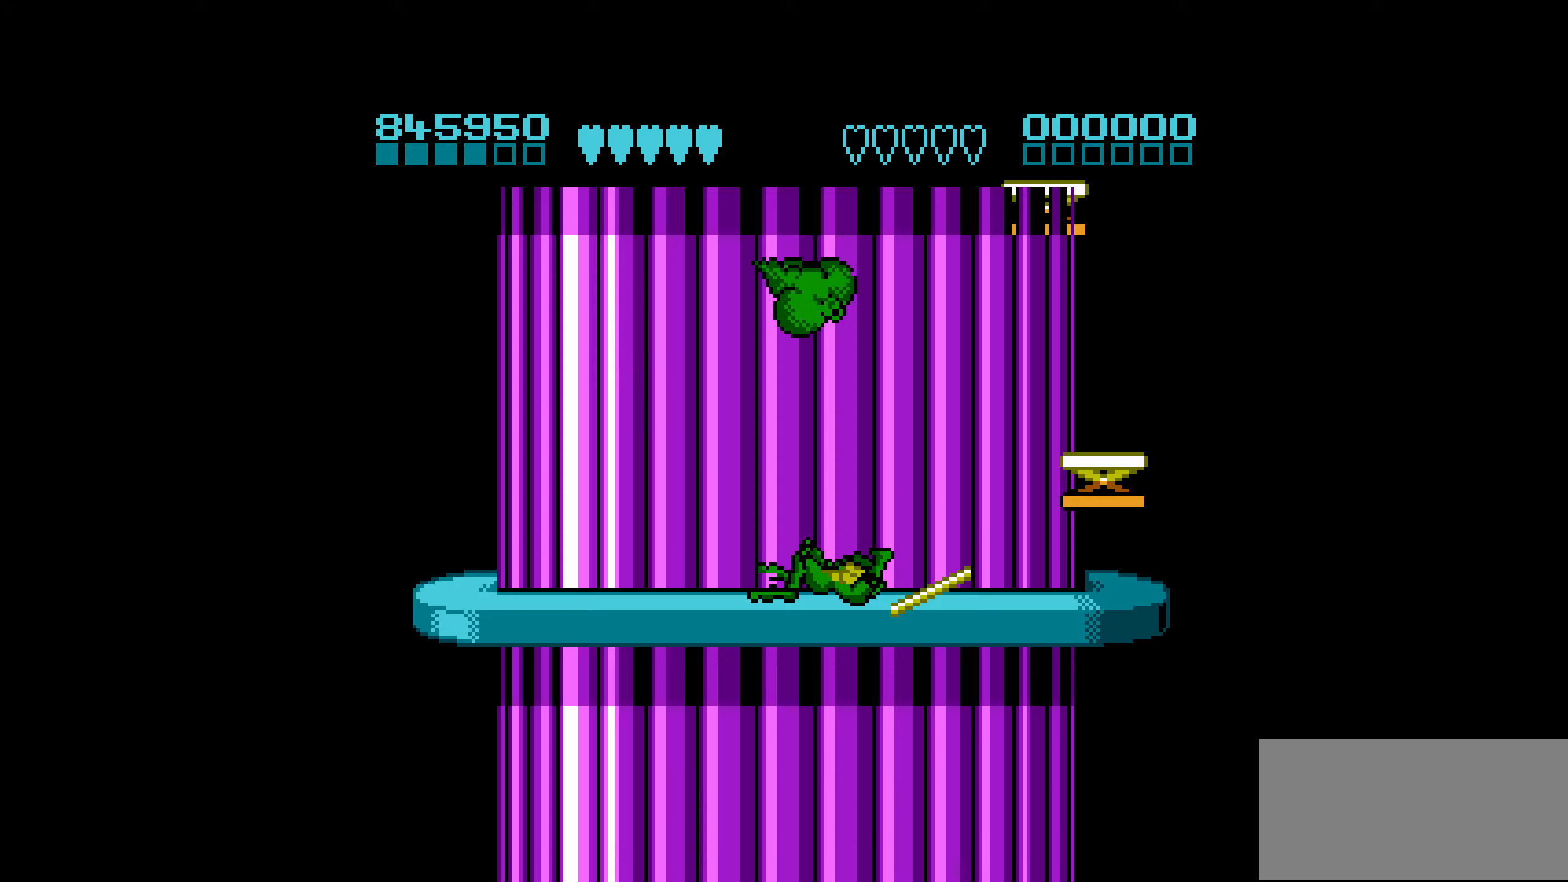
{"buttons": ["DPAD_RIGHT"], "events": []}
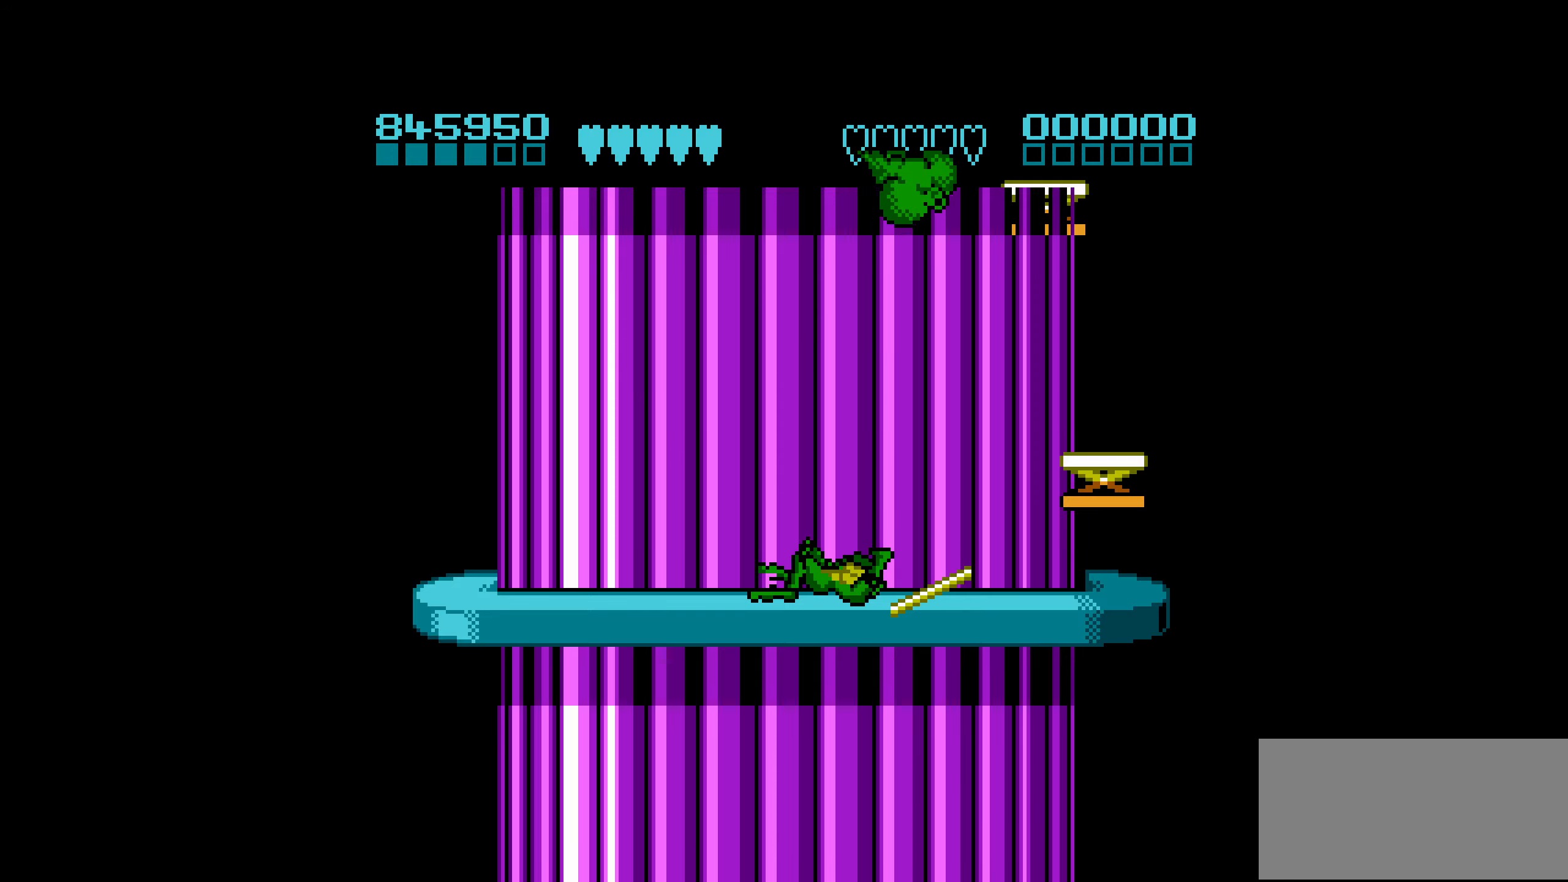
{"buttons": ["DPAD_RIGHT"], "events": [[283, "DPAD_RIGHT", "up"], [433, "DPAD_RIGHT", "down"]]}
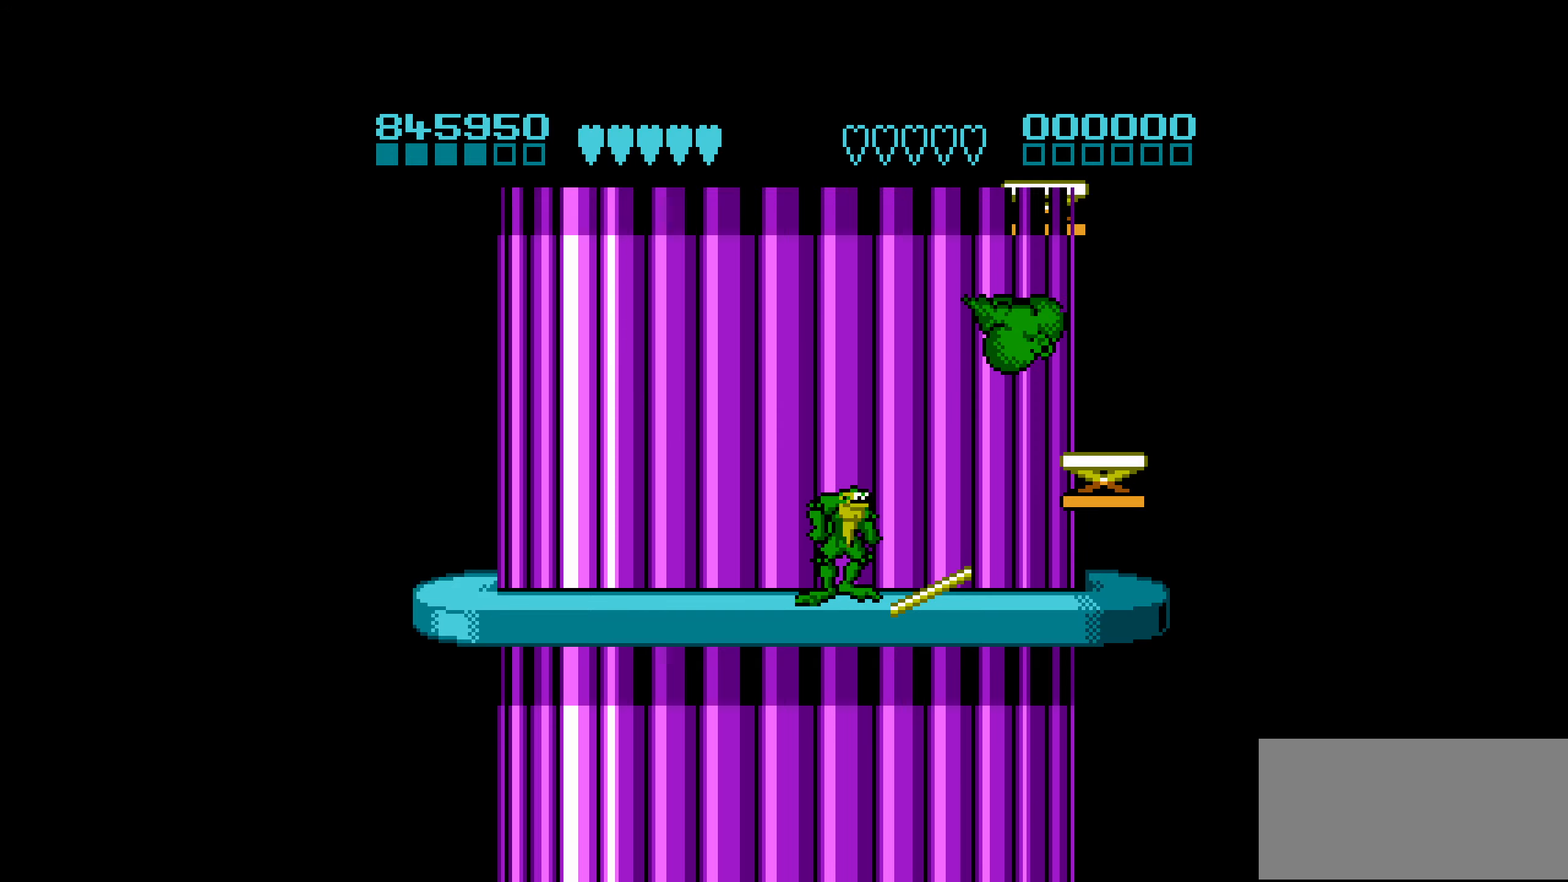
{"buttons": ["DPAD_LEFT"], "events": [[133, "DPAD_RIGHT", "up"], [450, "DPAD_LEFT", "down"]]}
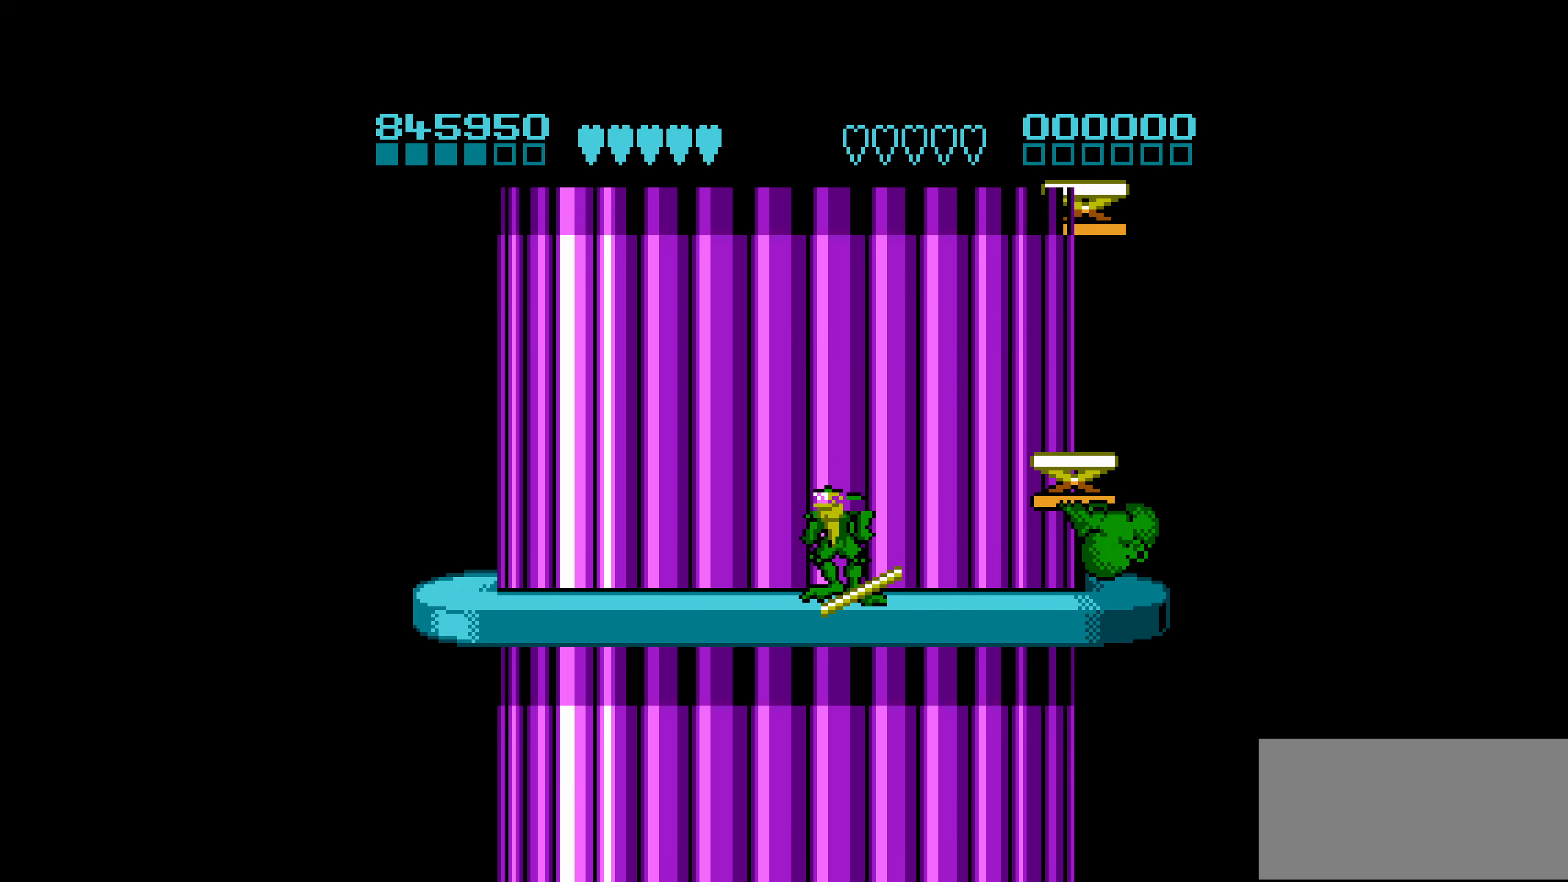
{"buttons": [], "events": [[17, "DPAD_LEFT", "up"]]}
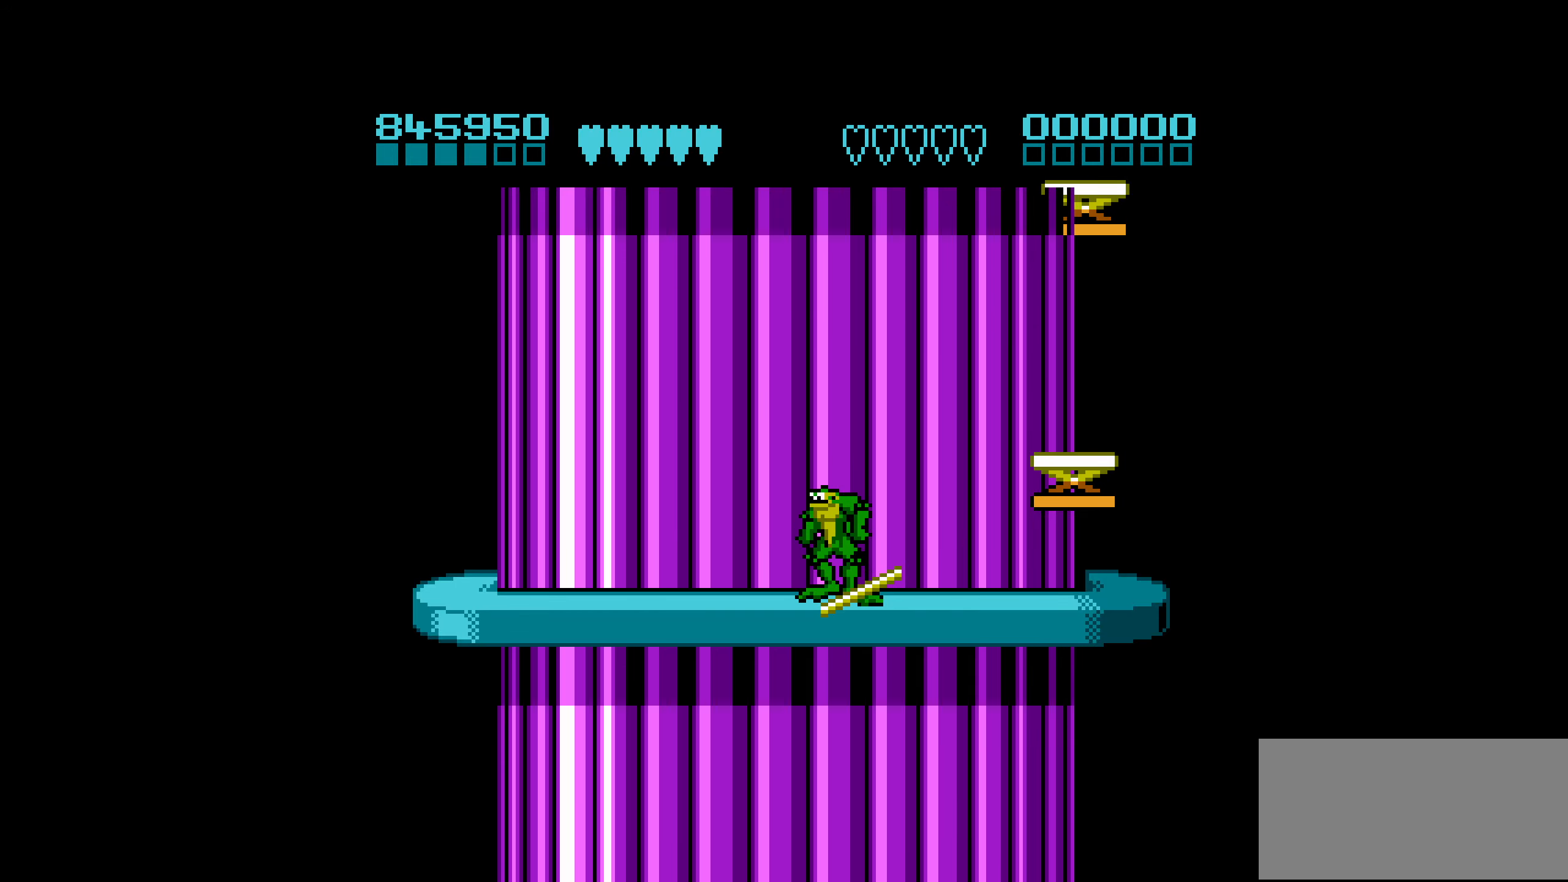
{"buttons": [], "events": []}
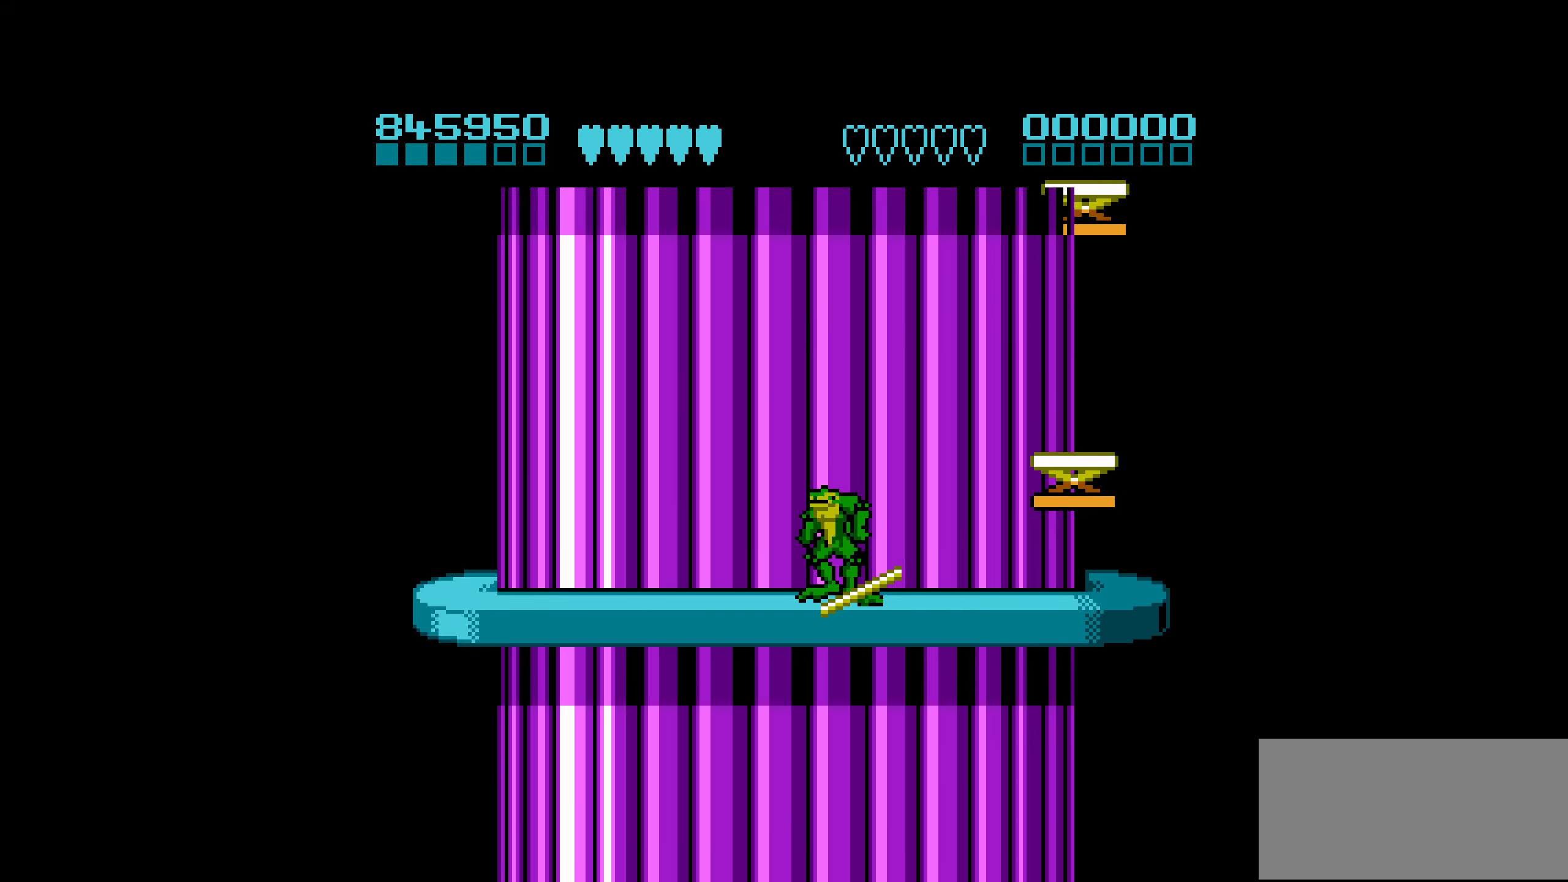
{"buttons": [], "events": []}
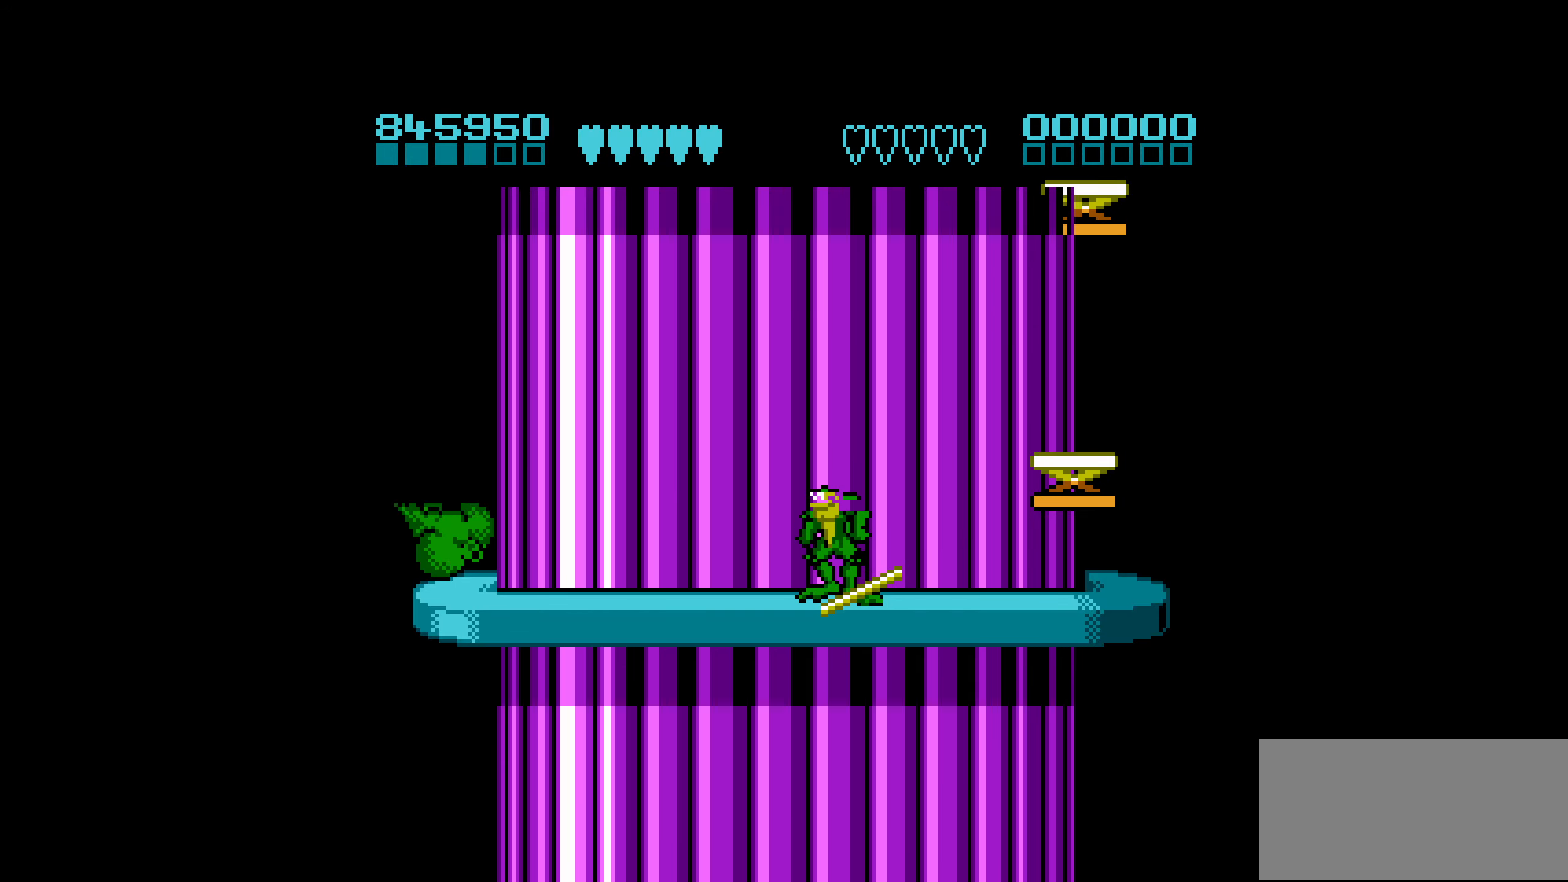
{"buttons": ["DPAD_LEFT"], "events": [[117, "DPAD_LEFT", "down"], [183, "DPAD_LEFT", "up"], [233, "DPAD_LEFT", "down"], [433, "B", "down"], [500, "B", "up"]]}
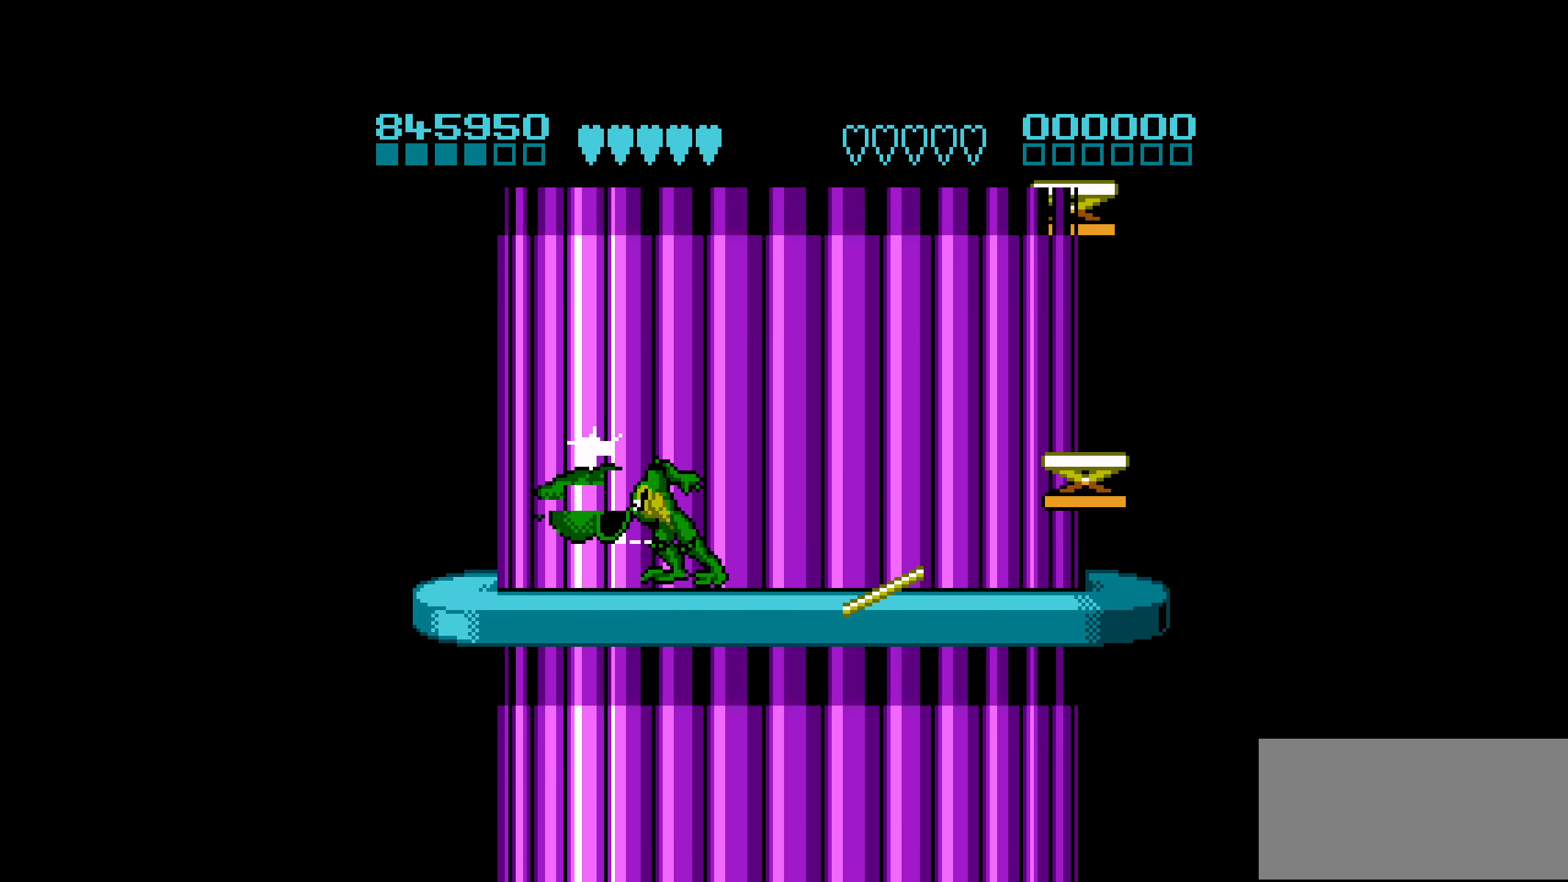
{"buttons": ["DPAD_RIGHT"], "events": [[17, "B", "down"], [100, "B", "up"], [133, "DPAD_LEFT", "up"], [250, "DPAD_RIGHT", "down"]]}
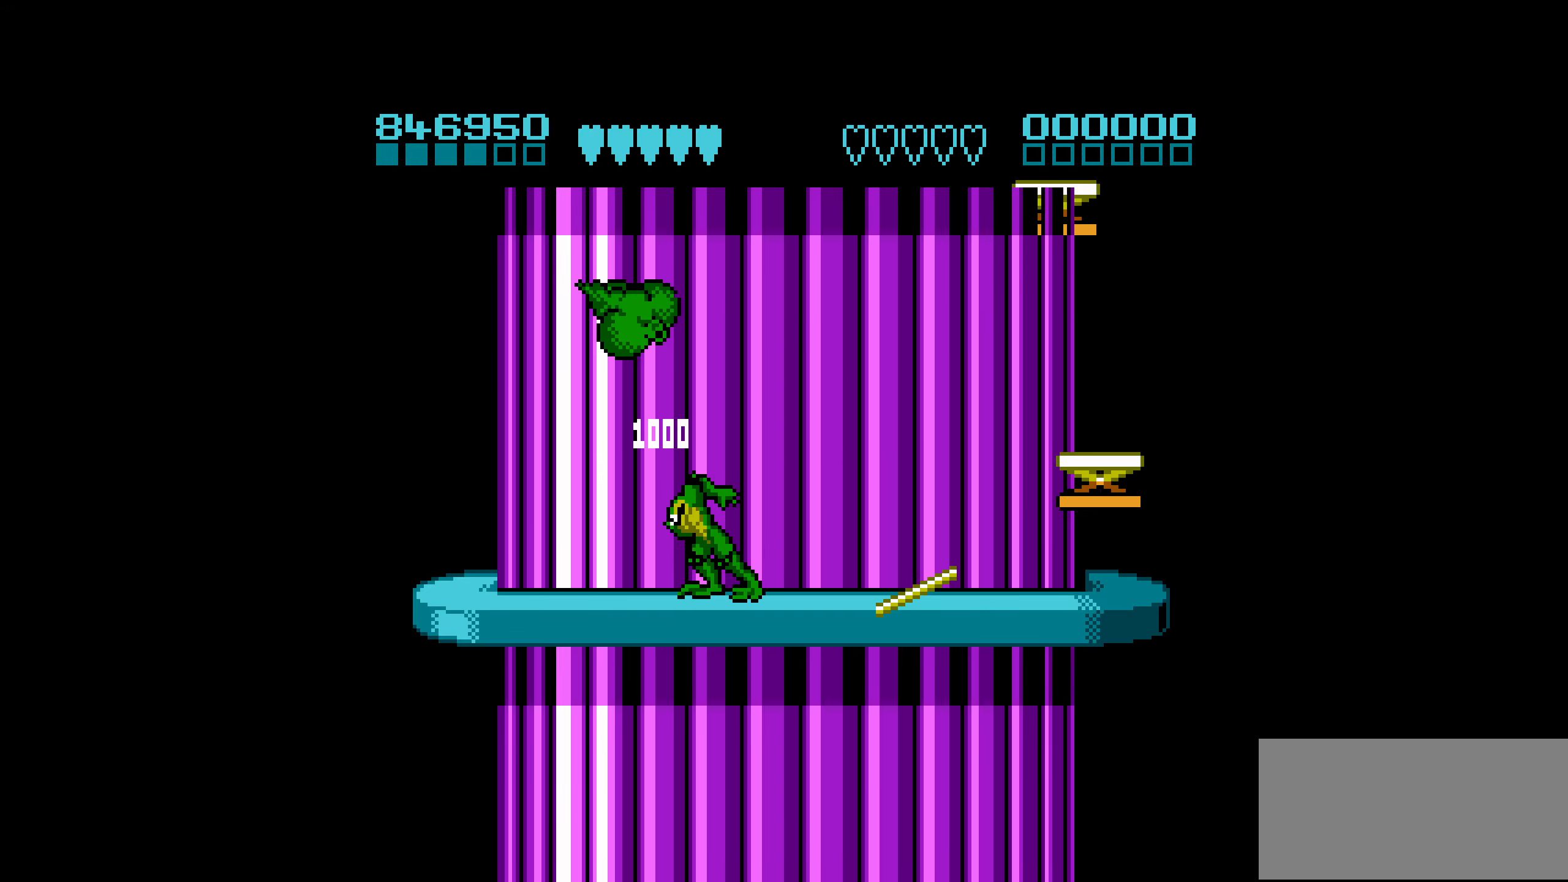
{"buttons": ["DPAD_RIGHT"], "events": []}
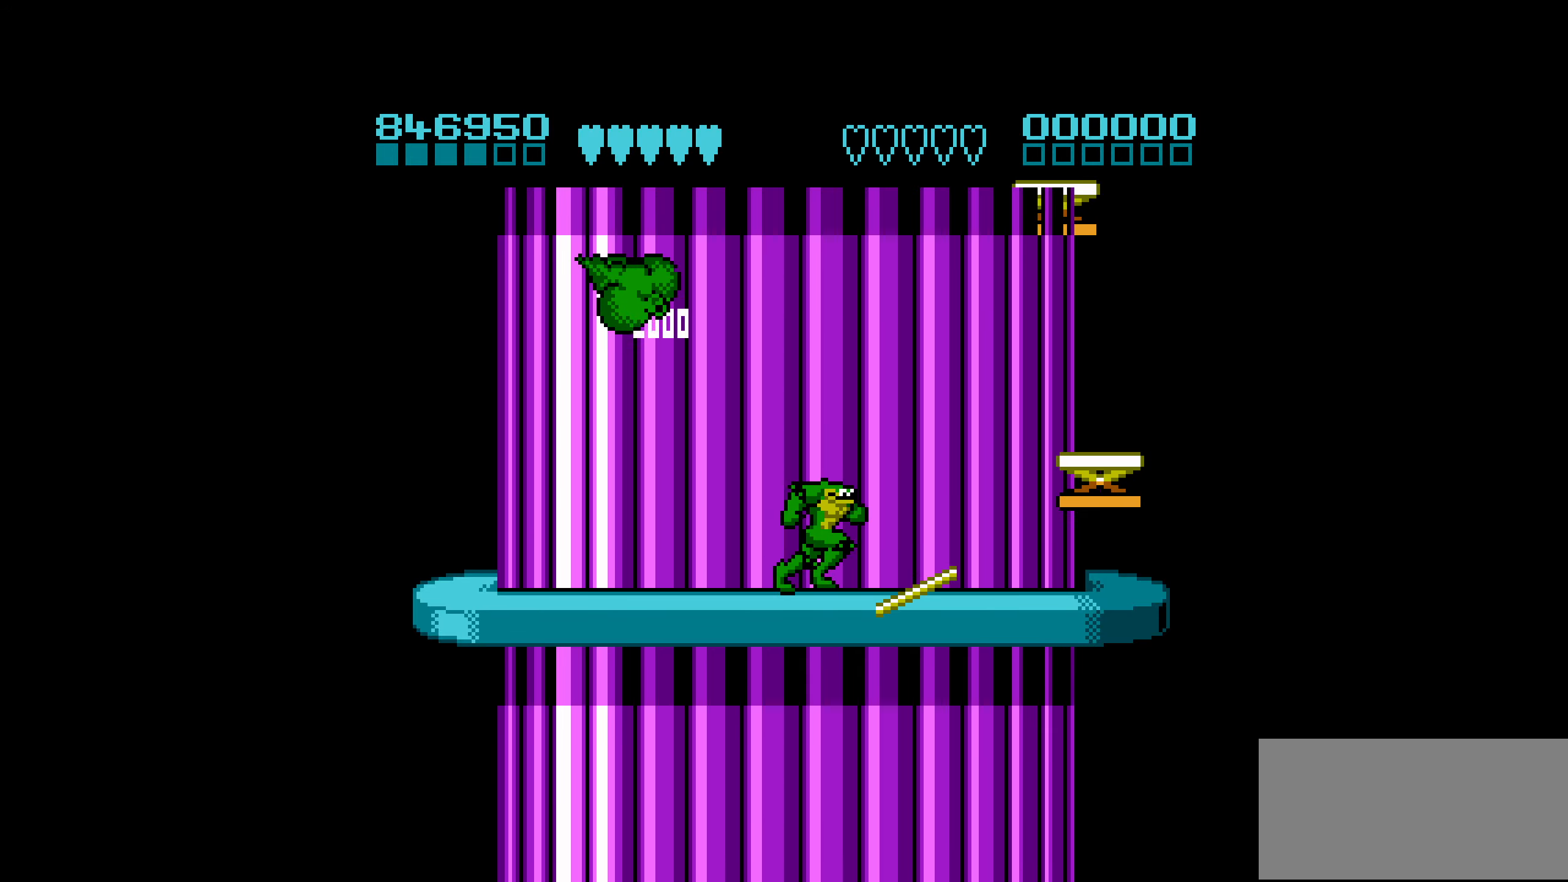
{"buttons": [], "events": [[33, "DPAD_RIGHT", "up"], [167, "B", "down"], [250, "B", "up"]]}
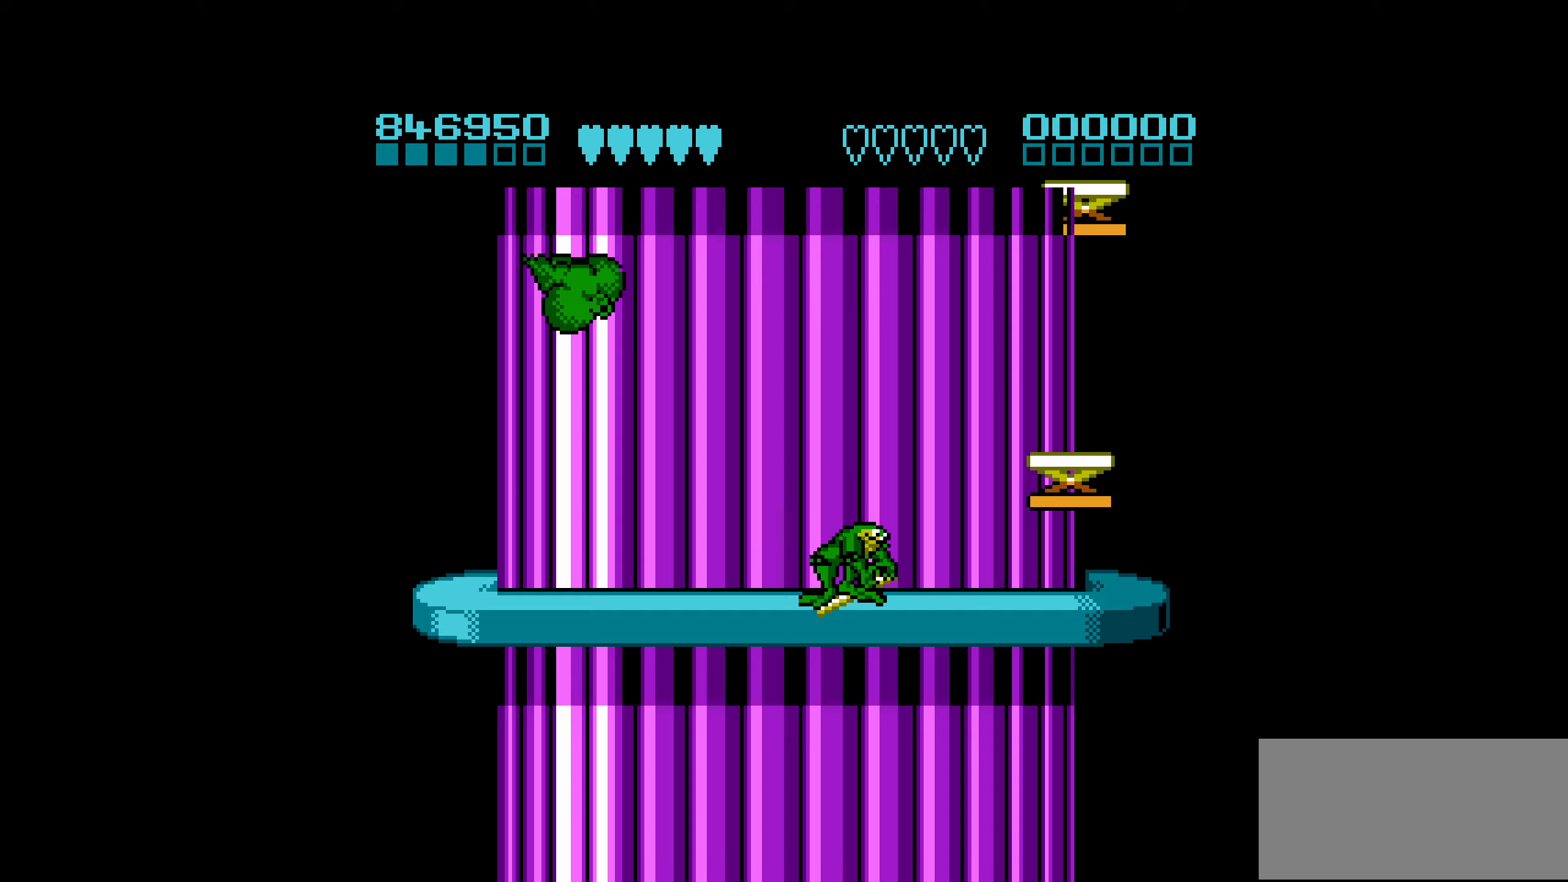
{"buttons": [], "events": [[50, "DPAD_LEFT", "down"], [367, "DPAD_LEFT", "up"]]}
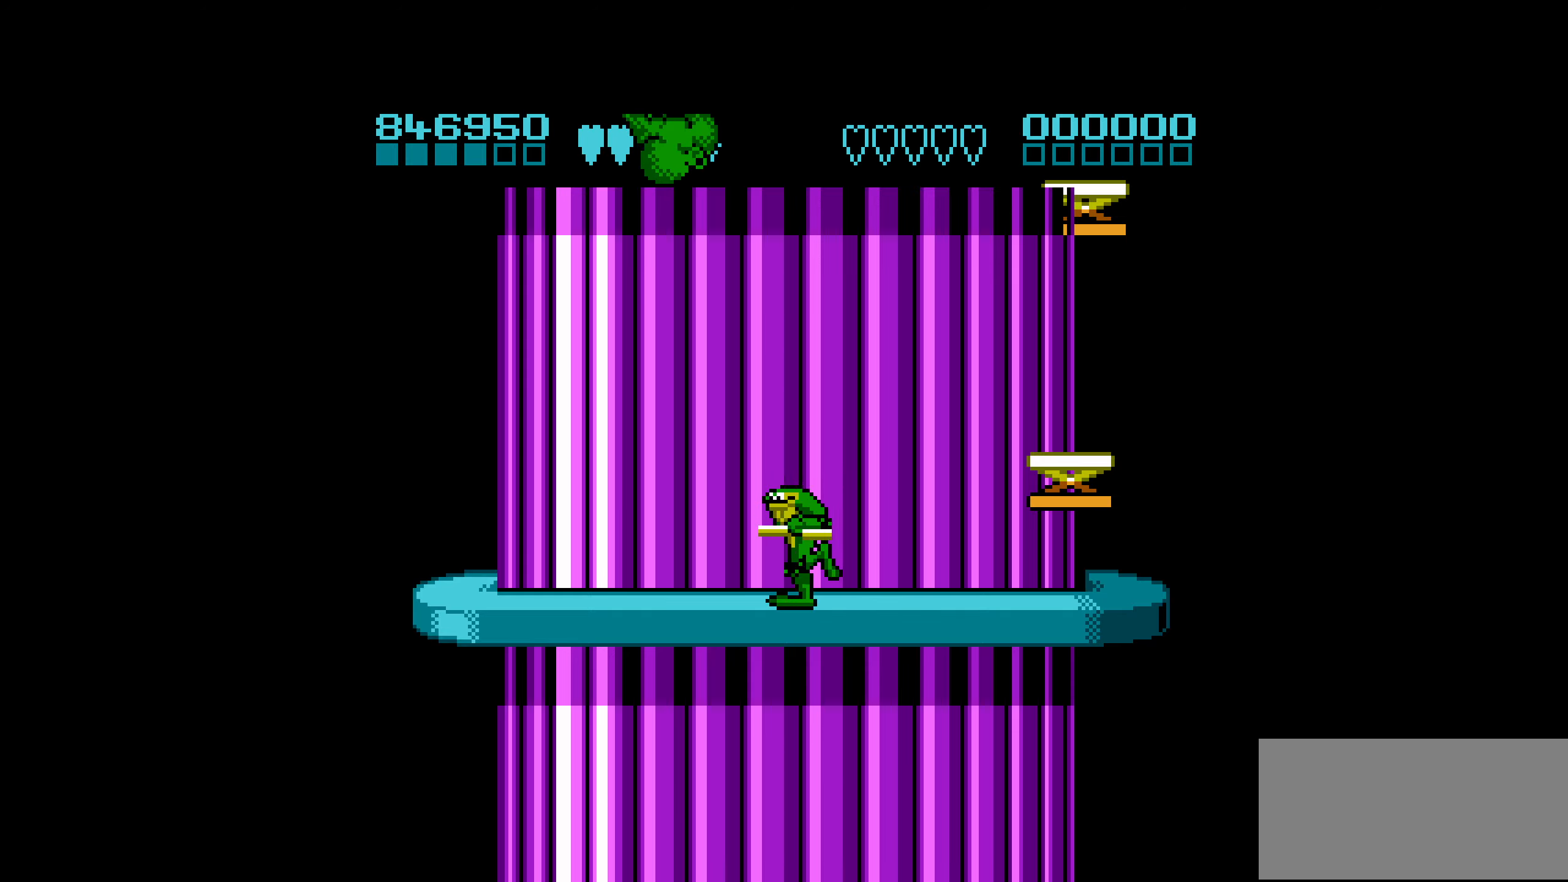
{"buttons": [], "events": [[467, "DPAD_RIGHT", "down"], [500, "DPAD_RIGHT", "up"]]}
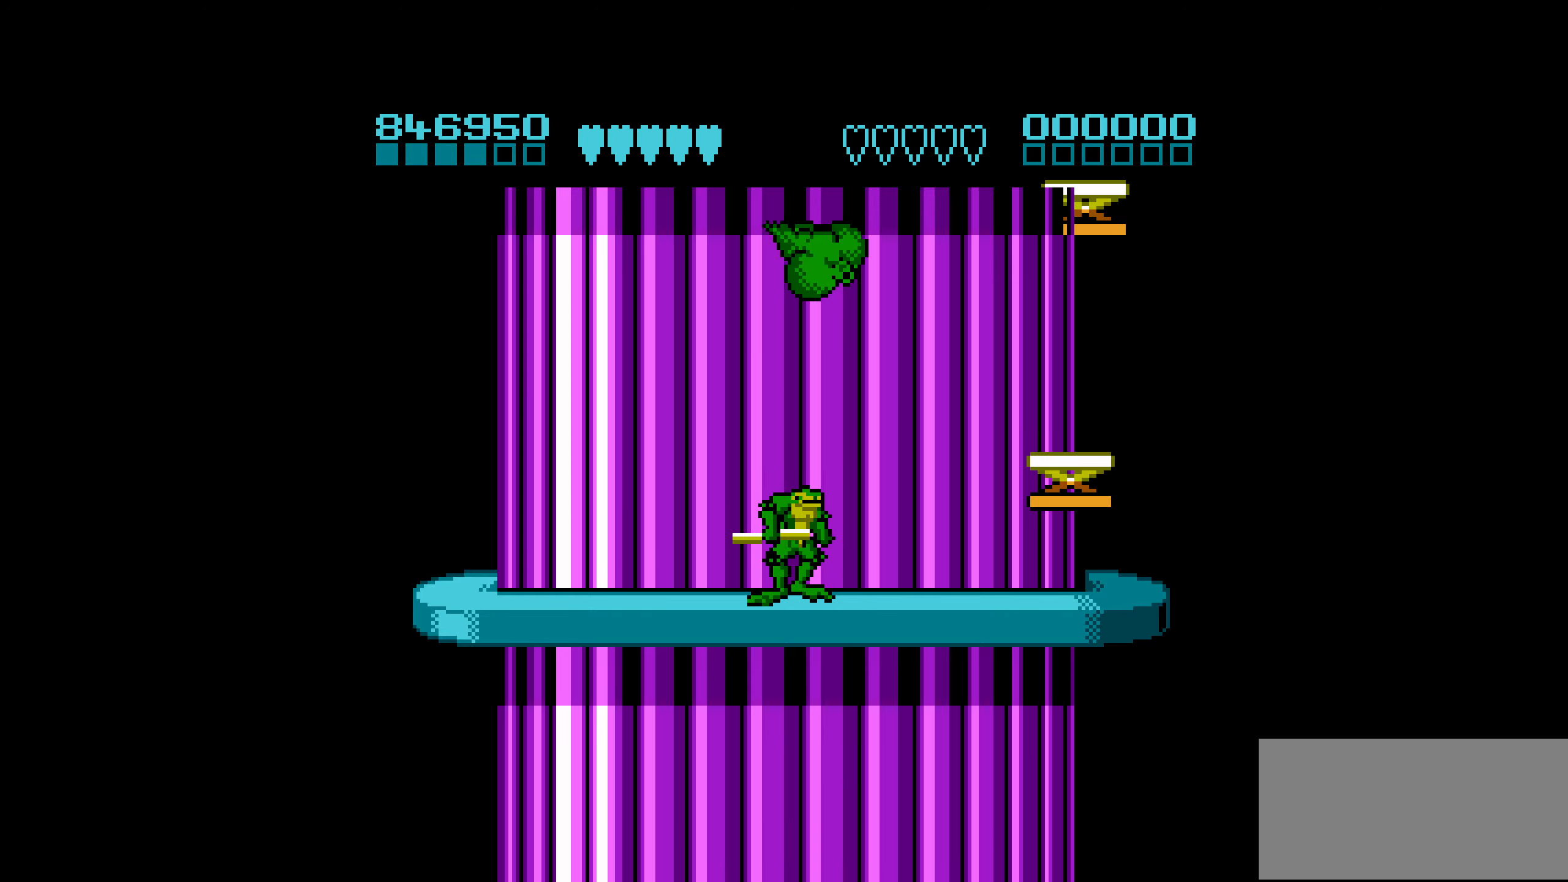
{"buttons": ["B", "DPAD_RIGHT"], "events": [[84, "DPAD_RIGHT", "down"], [300, "B", "down"]]}
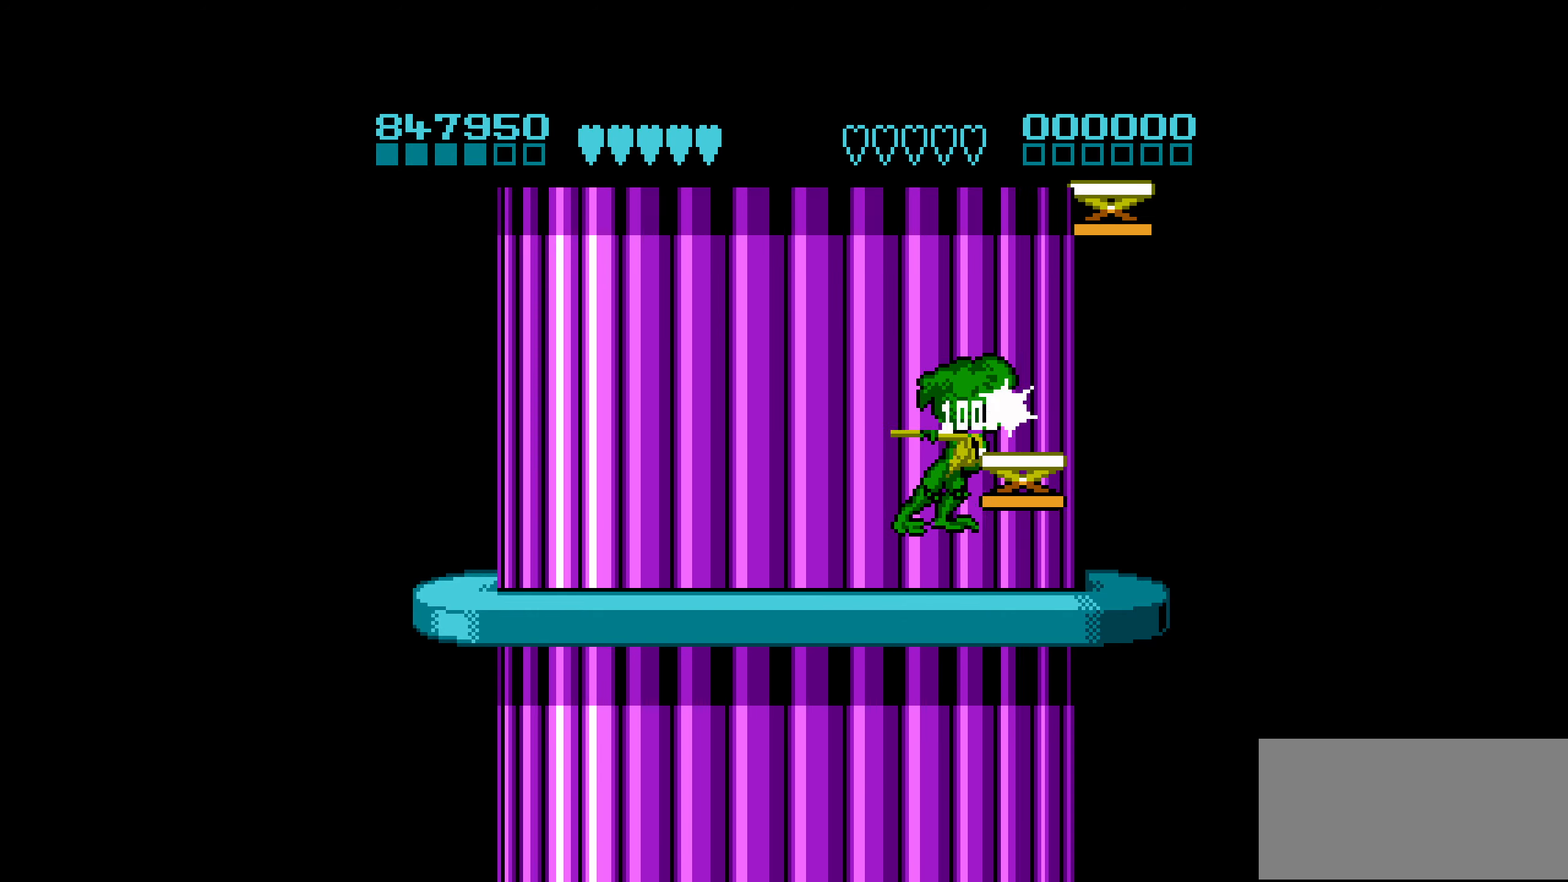
{"buttons": ["DPAD_LEFT"], "events": [[234, "DPAD_RIGHT", "up"], [284, "B", "up"], [434, "DPAD_LEFT", "down"]]}
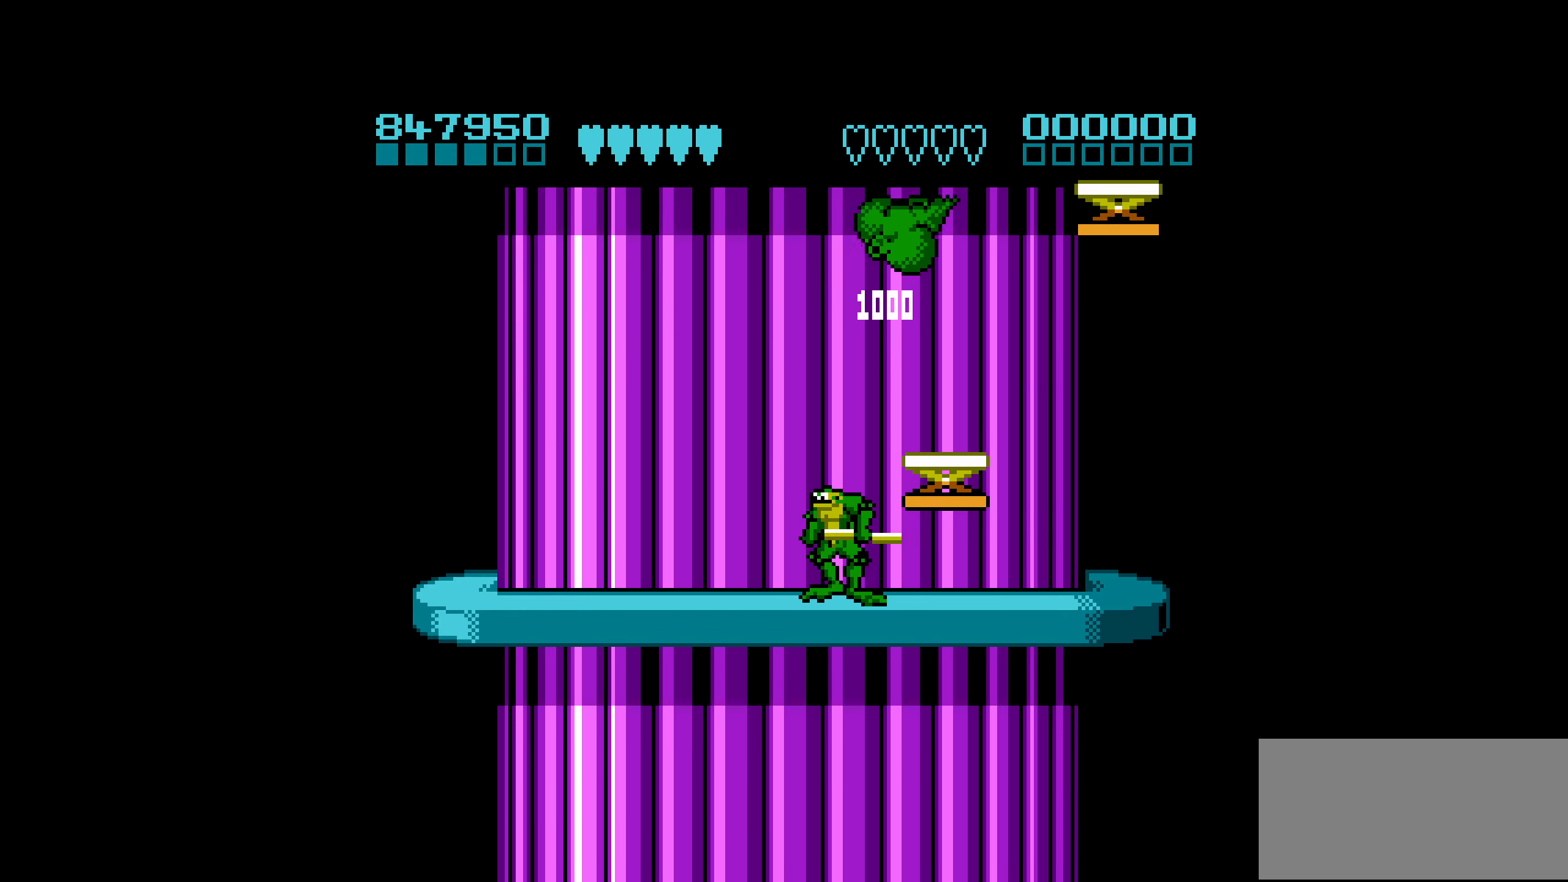
{"buttons": [], "events": [[67, "DPAD_LEFT", "up"]]}
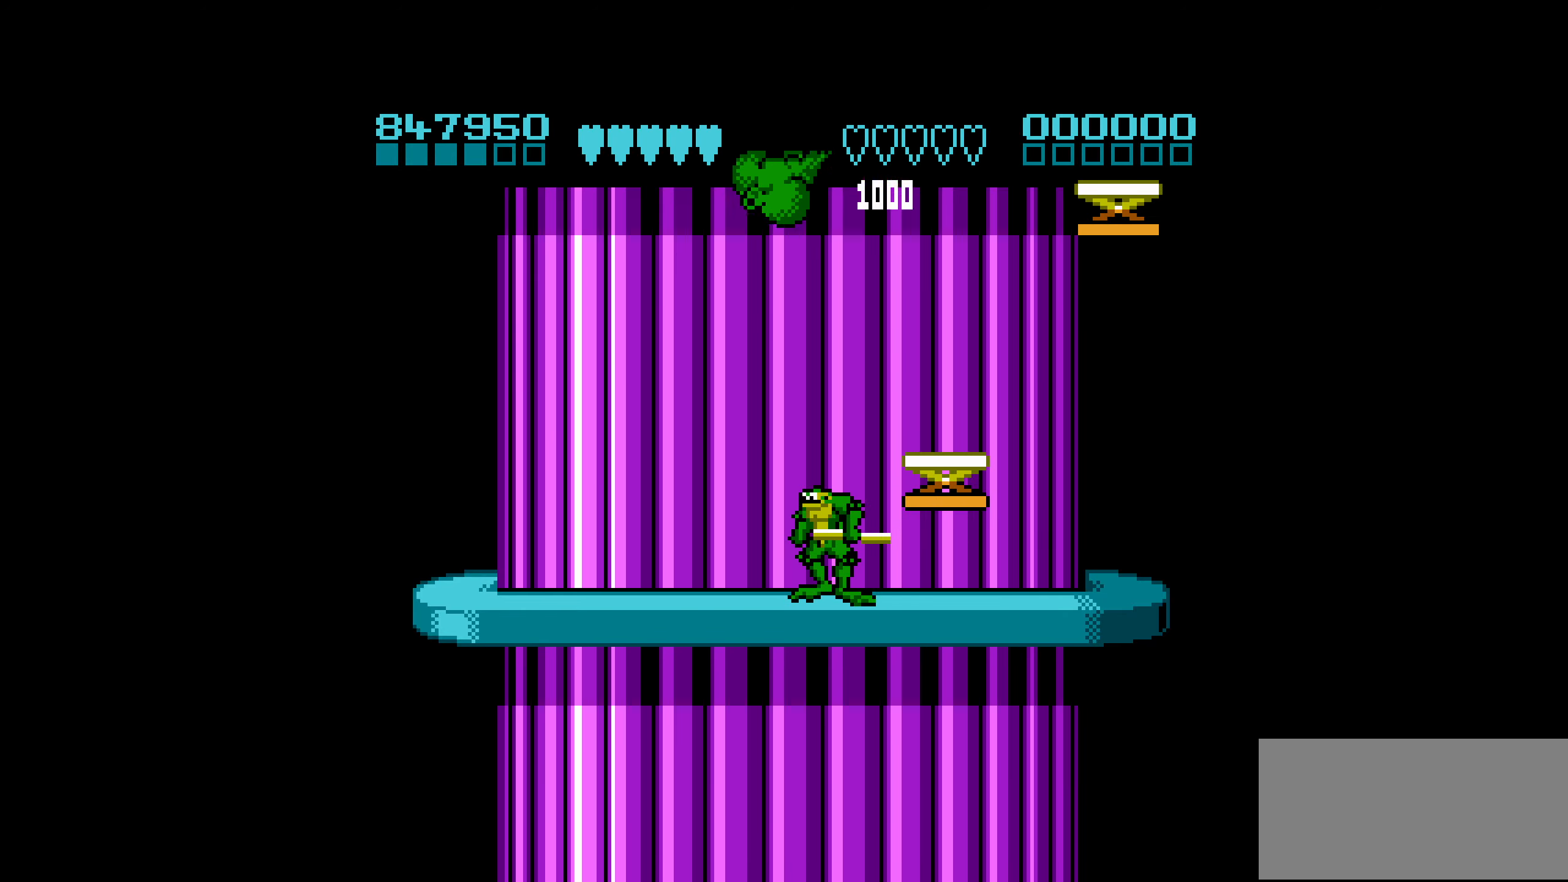
{"buttons": ["B", "DPAD_LEFT"], "events": [[67, "DPAD_LEFT", "down"], [134, "DPAD_LEFT", "up"], [184, "DPAD_LEFT", "down"], [500, "B", "down"]]}
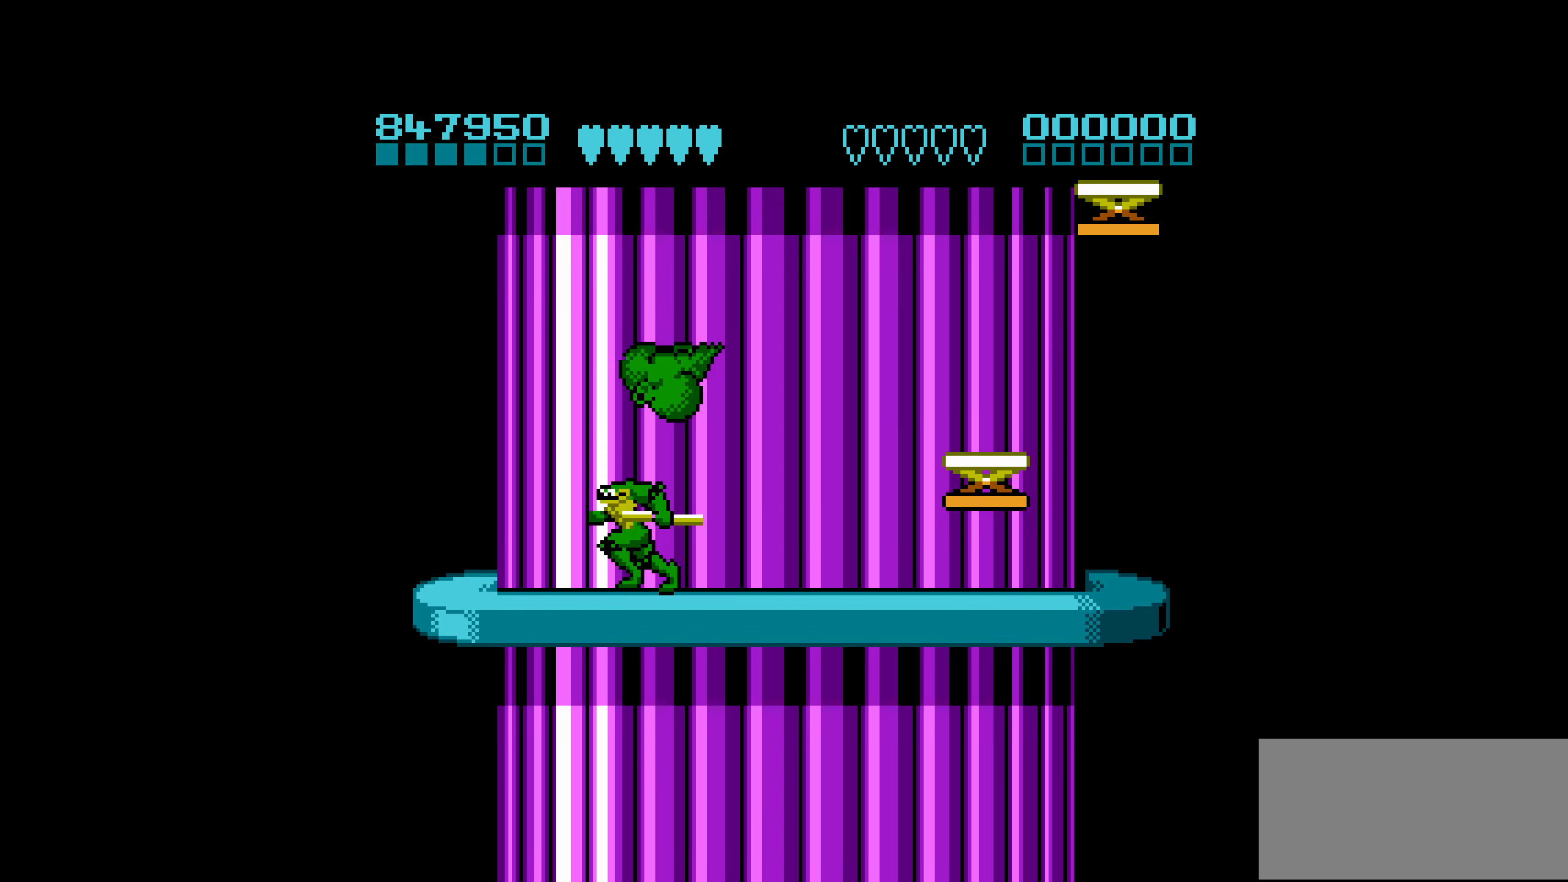
{"buttons": ["DPAD_LEFT"], "events": [[467, "B", "up"]]}
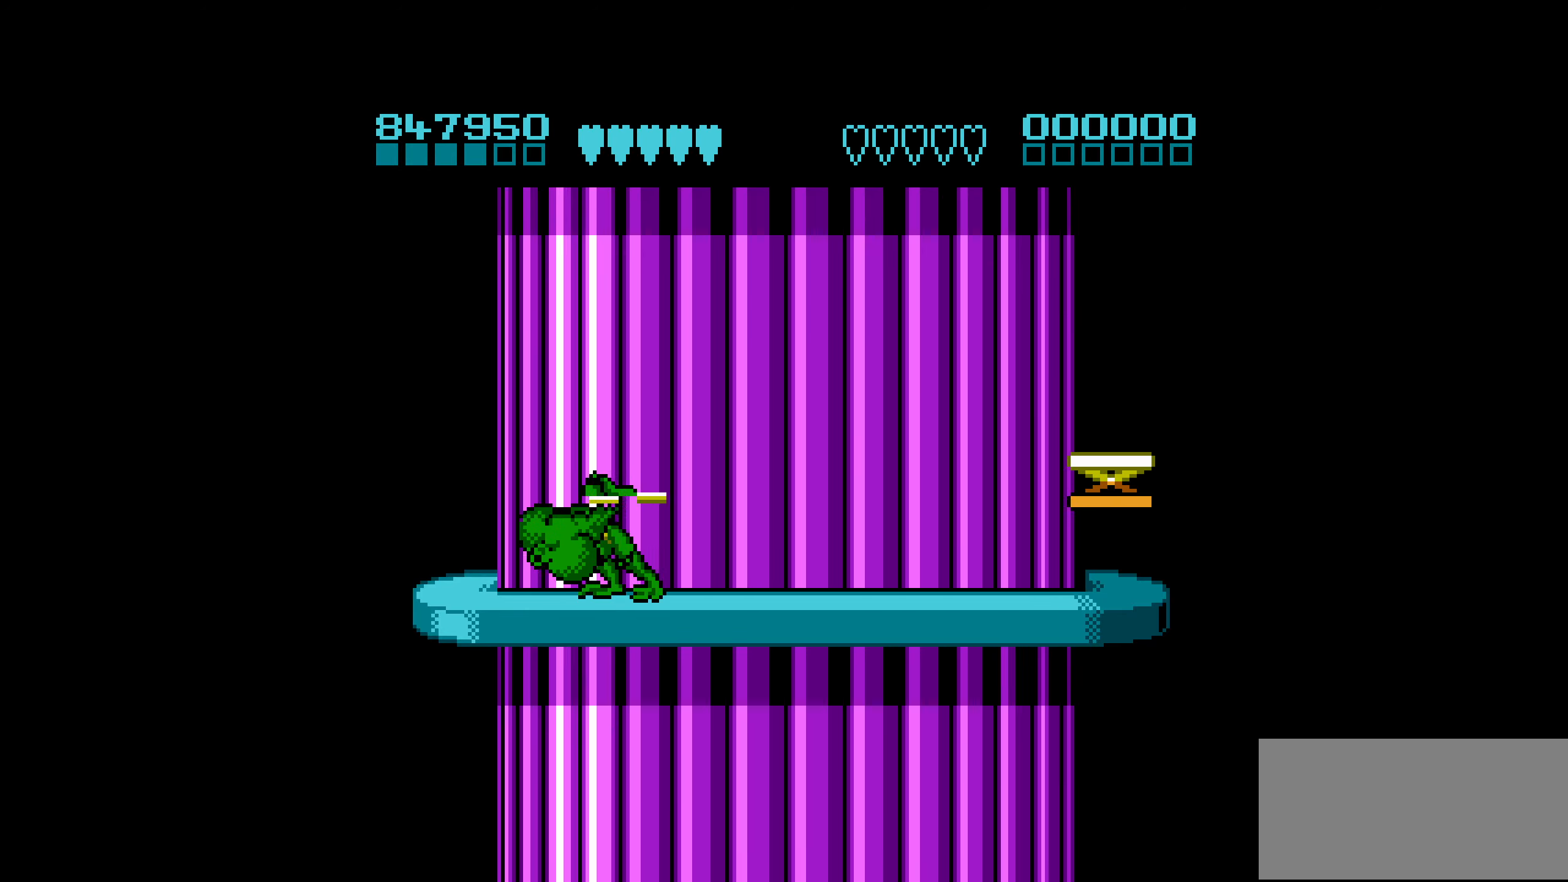
{"buttons": ["DPAD_RIGHT"], "events": [[117, "DPAD_LEFT", "up"], [467, "DPAD_RIGHT", "down"]]}
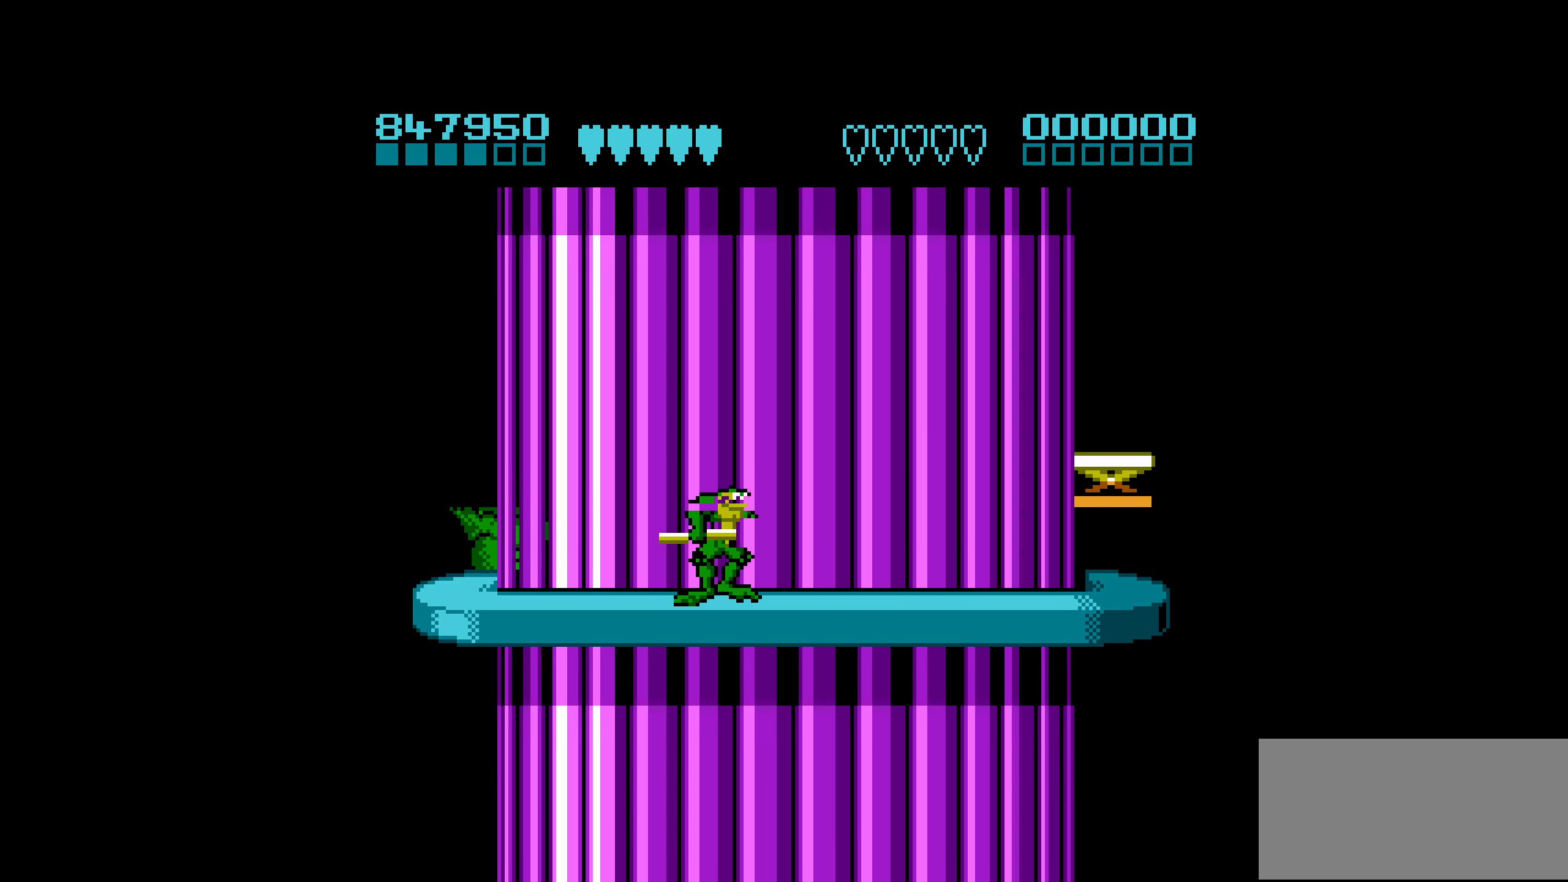
{"buttons": [], "events": [[200, "DPAD_RIGHT", "up"]]}
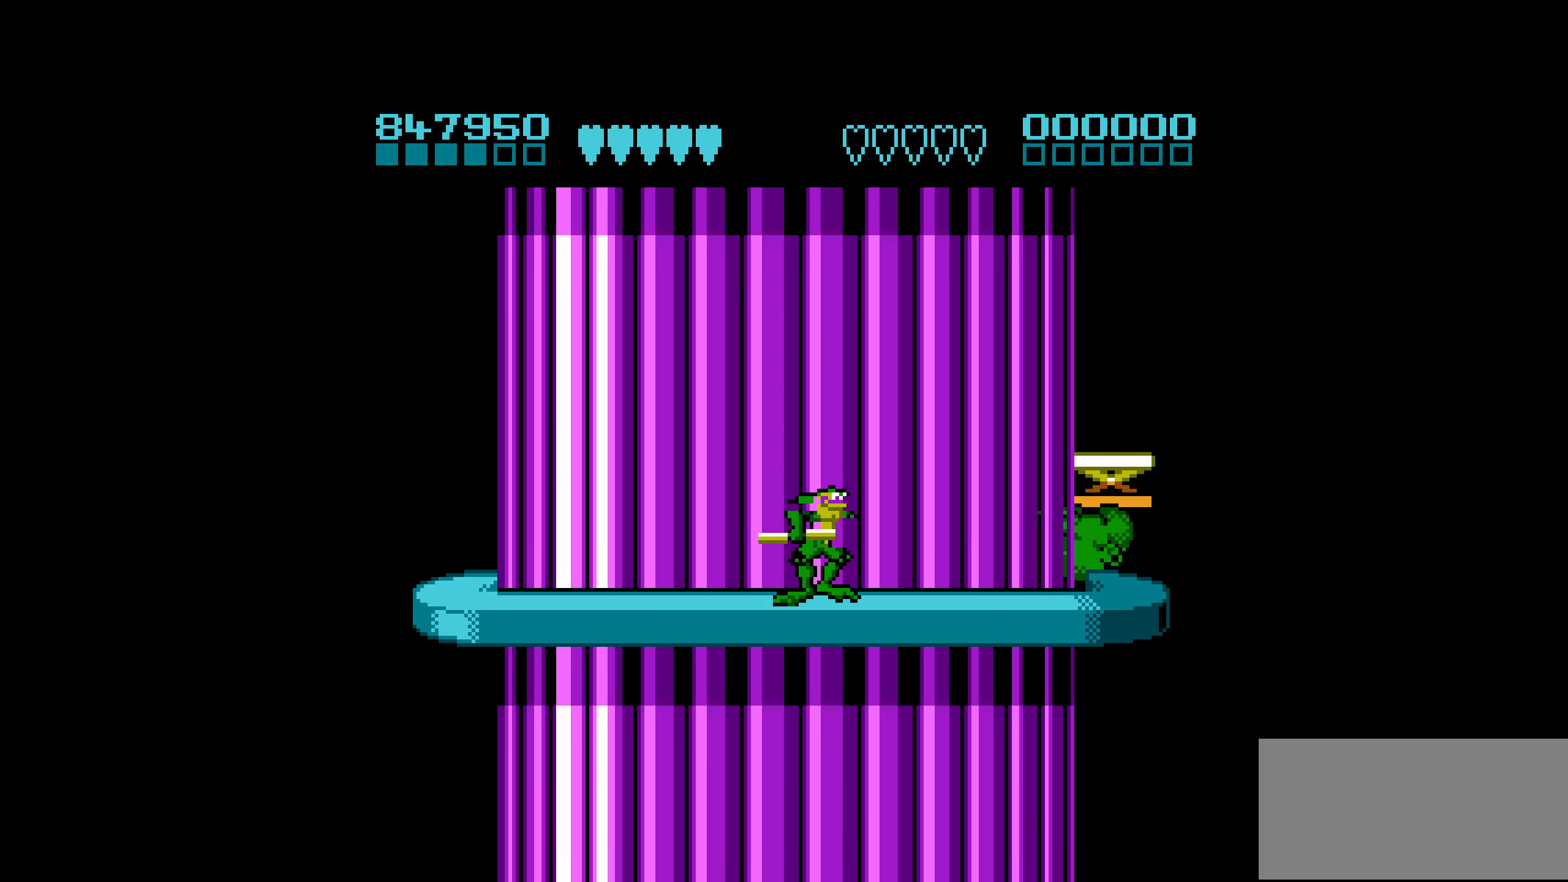
{"buttons": ["B", "DPAD_RIGHT"], "events": [[50, "DPAD_RIGHT", "down"], [117, "DPAD_RIGHT", "up"], [167, "DPAD_RIGHT", "down"], [300, "B", "down"]]}
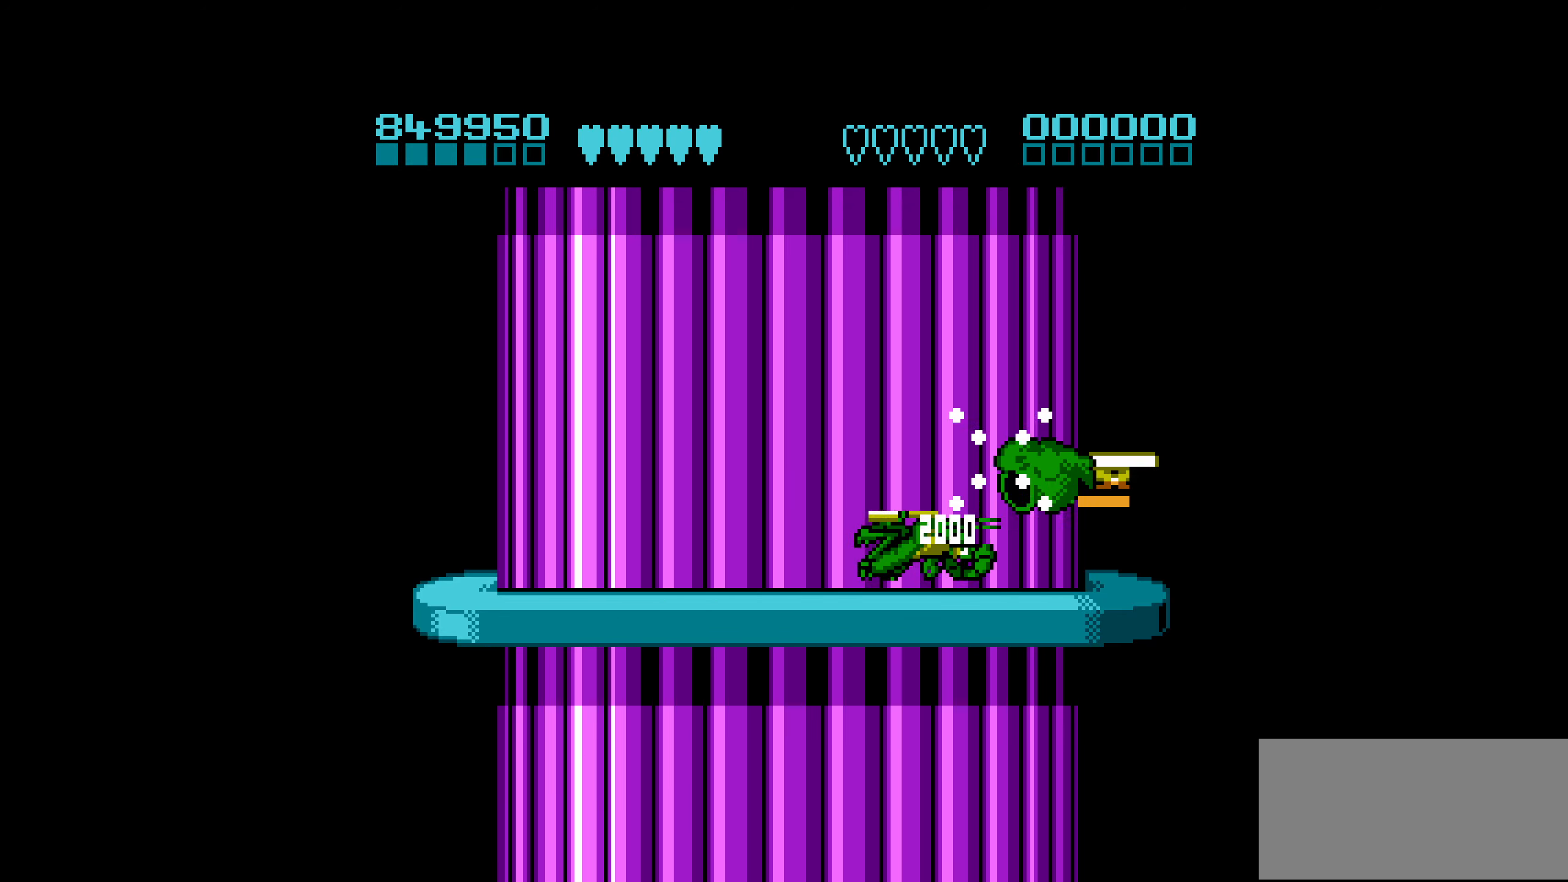
{"buttons": ["DPAD_RIGHT"], "events": [[233, "B", "up"], [283, "DPAD_RIGHT", "up"], [466, "DPAD_RIGHT", "down"]]}
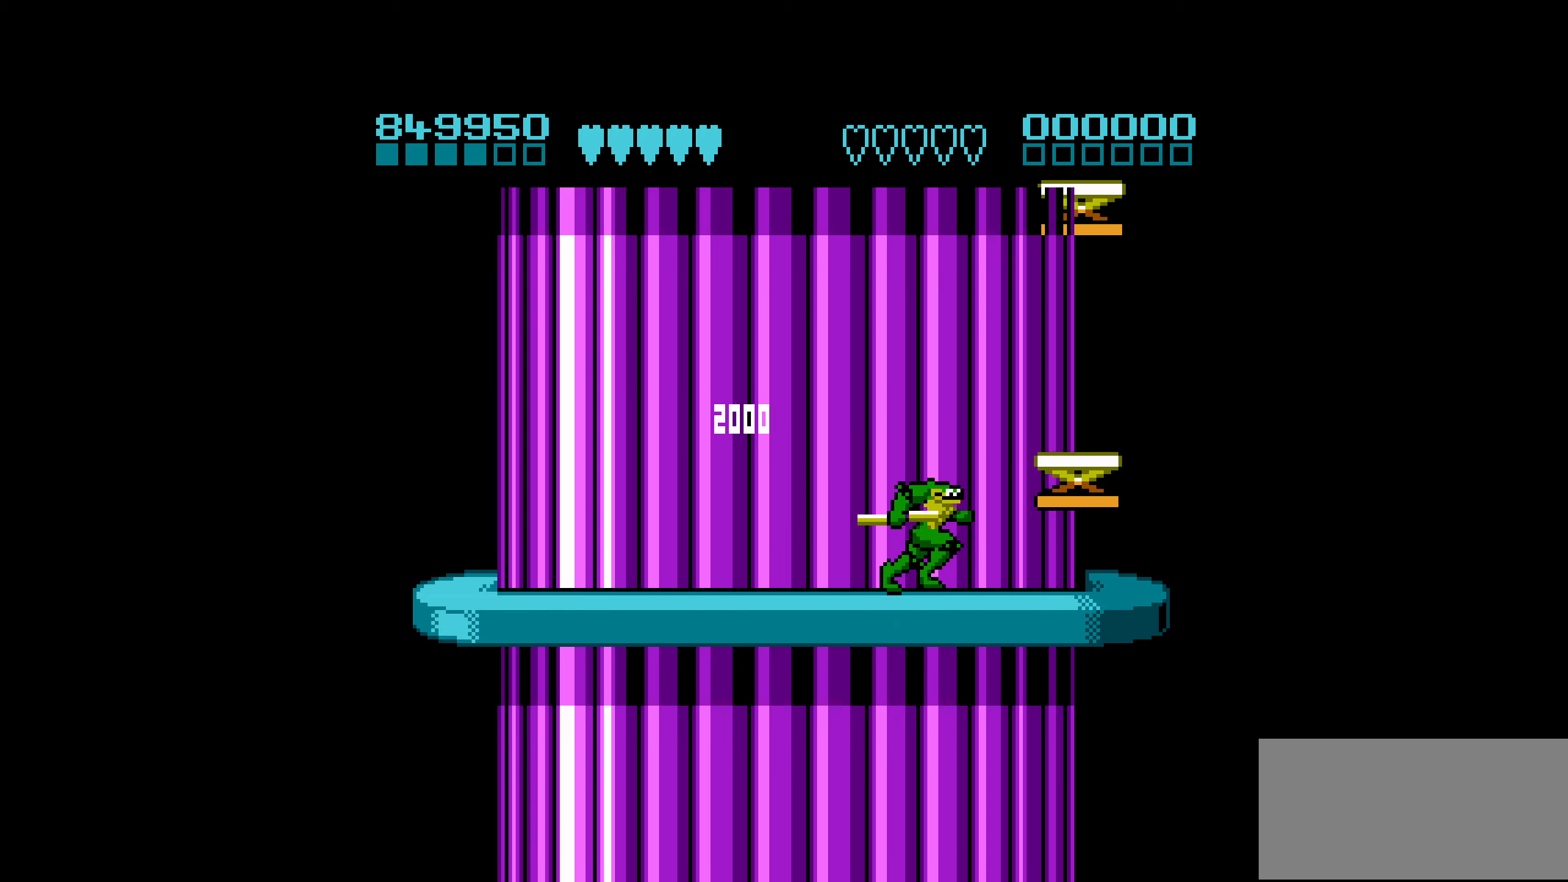
{"buttons": [], "events": [[100, "A", "down"], [216, "A", "up"], [366, "DPAD_RIGHT", "up"]]}
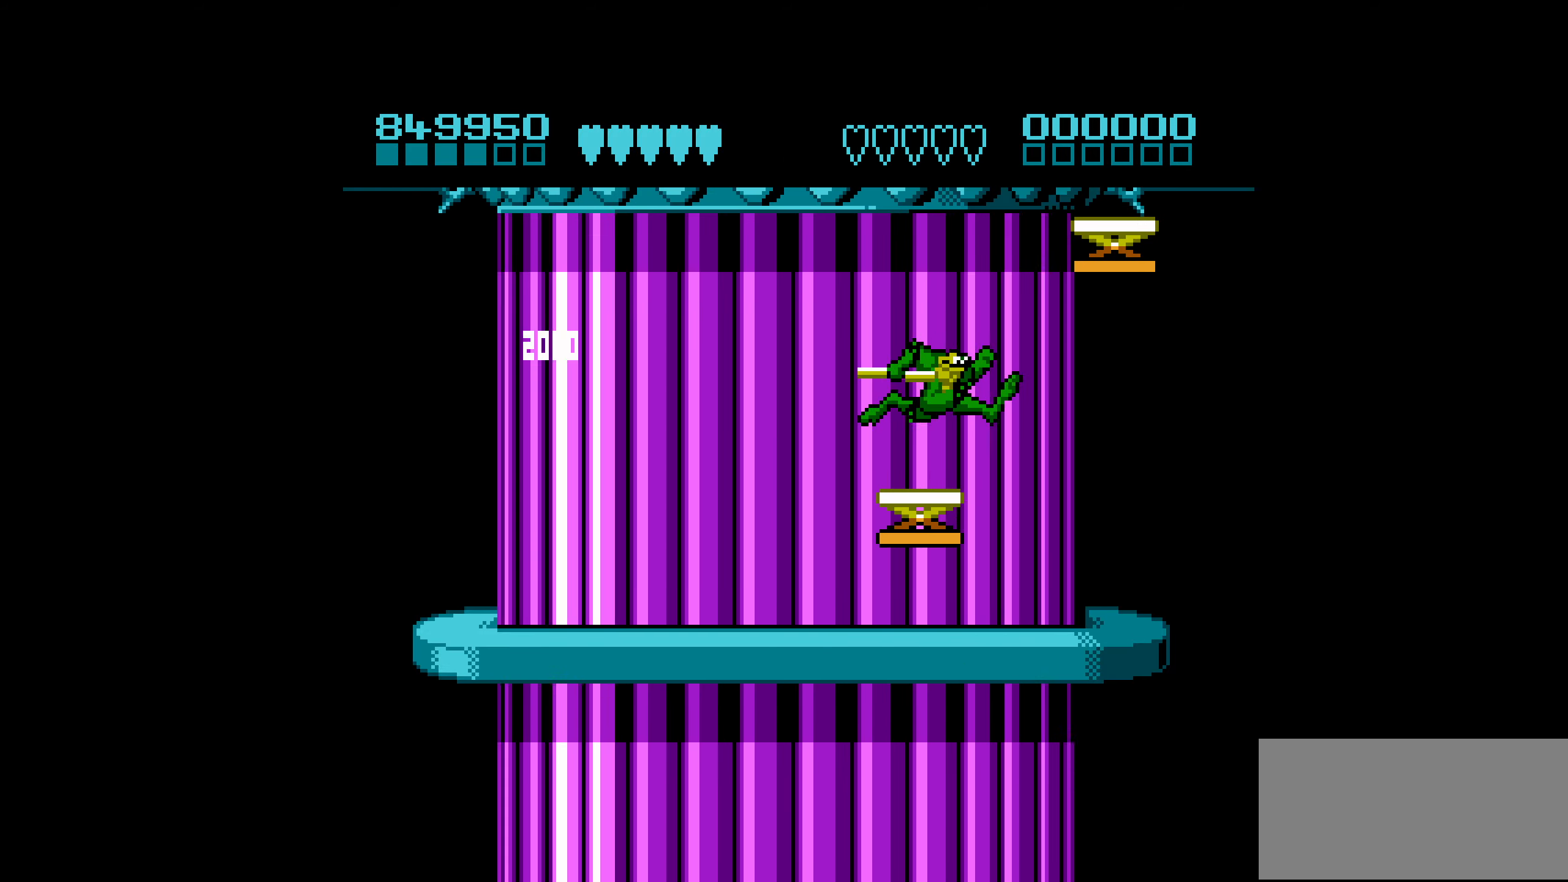
{"buttons": ["A", "DPAD_RIGHT"], "events": [[366, "A", "down"], [416, "DPAD_RIGHT", "down"]]}
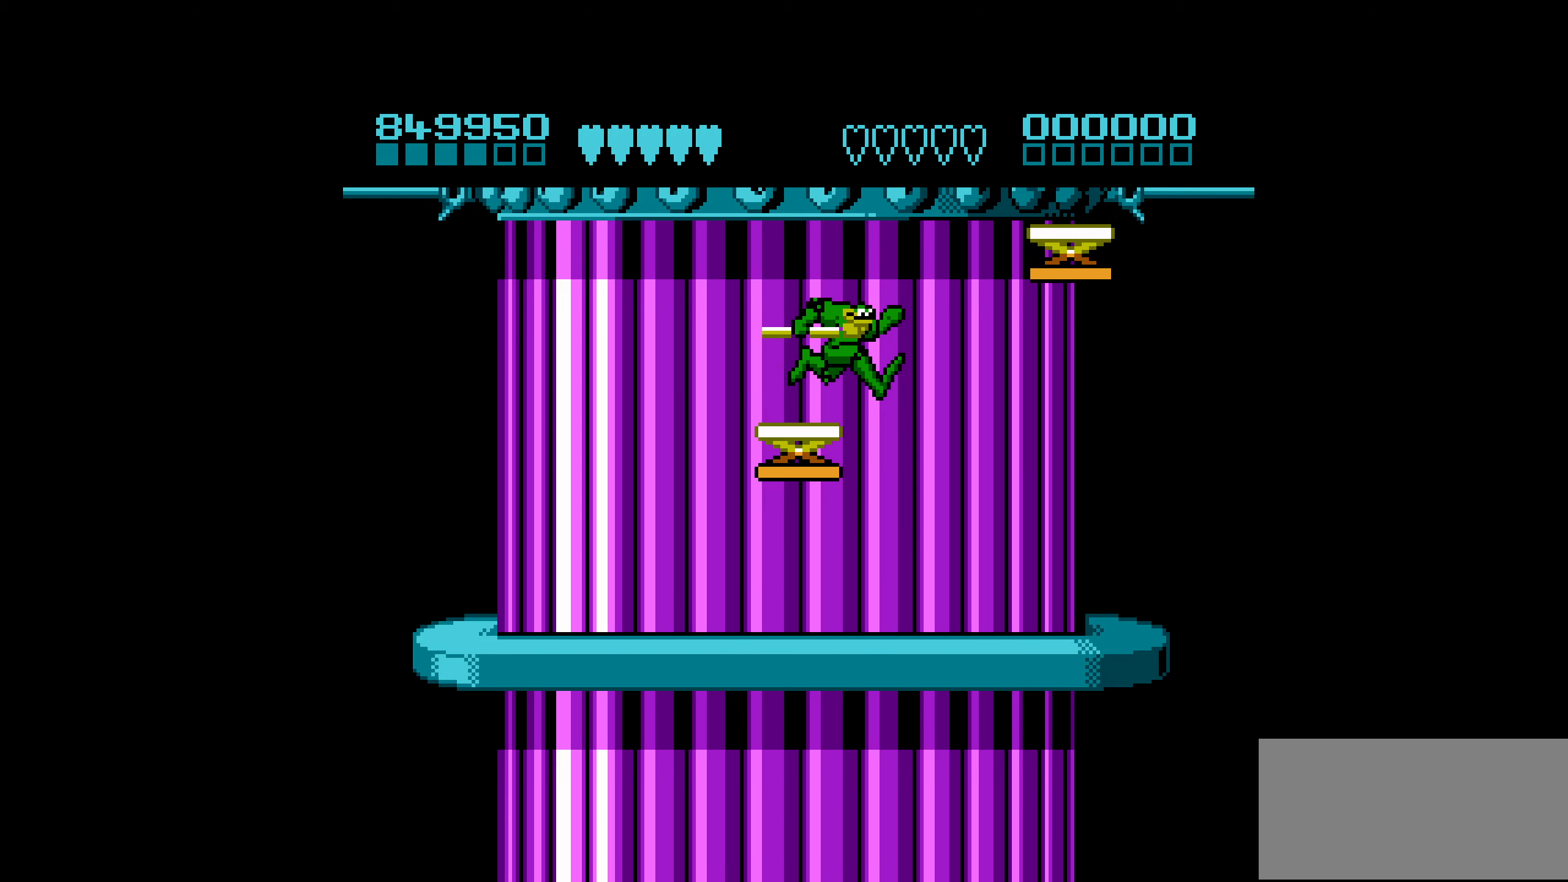
{"buttons": ["DPAD_RIGHT"], "events": [[350, "A", "up"]]}
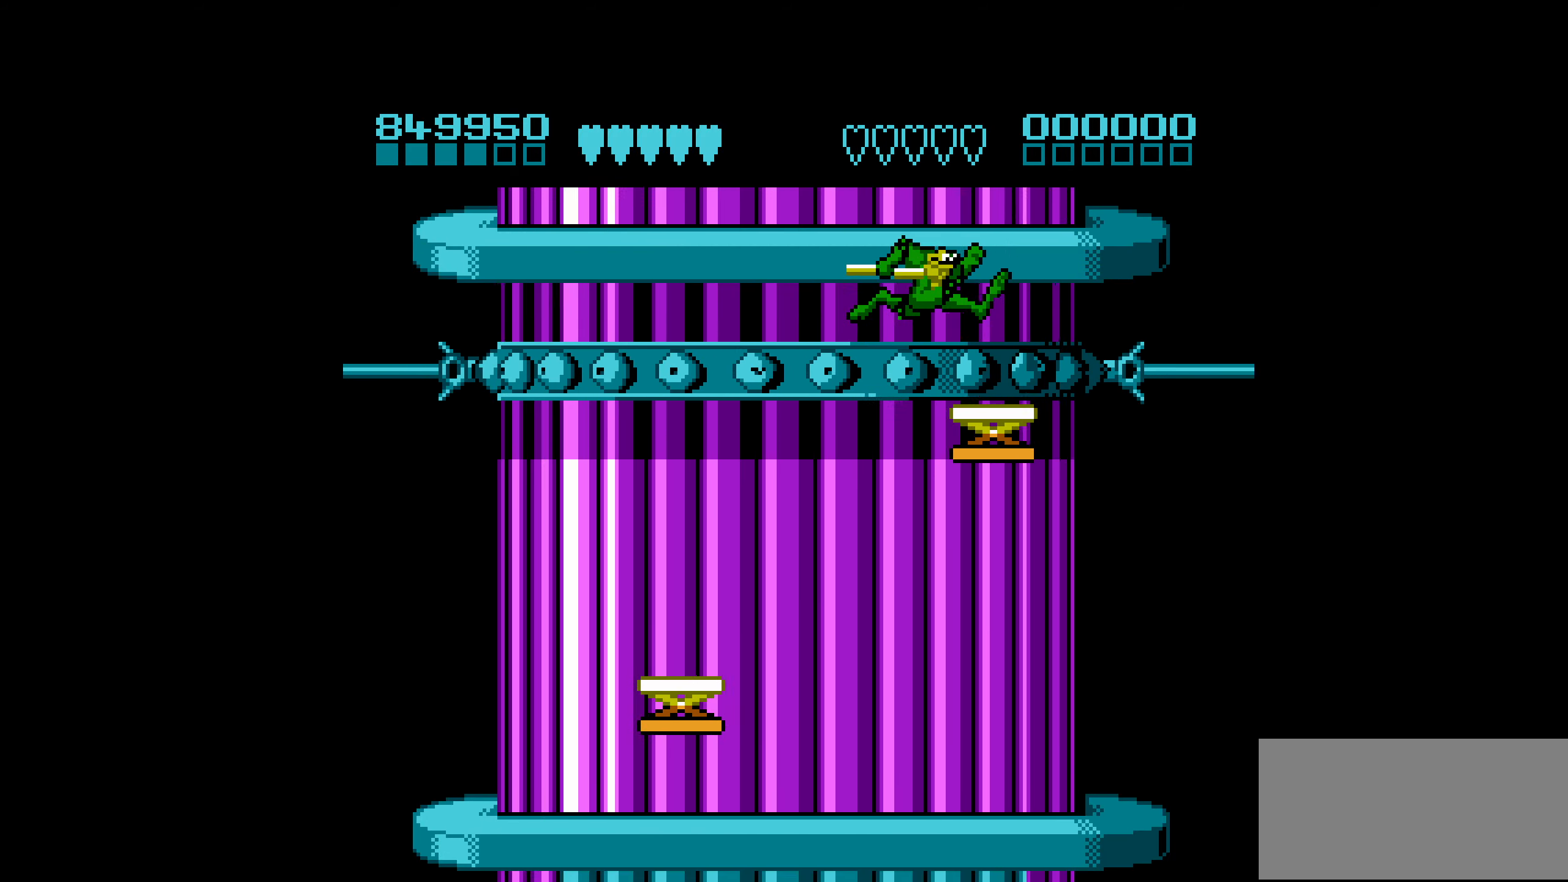
{"buttons": ["A"], "events": [[66, "DPAD_RIGHT", "up"], [383, "A", "down"]]}
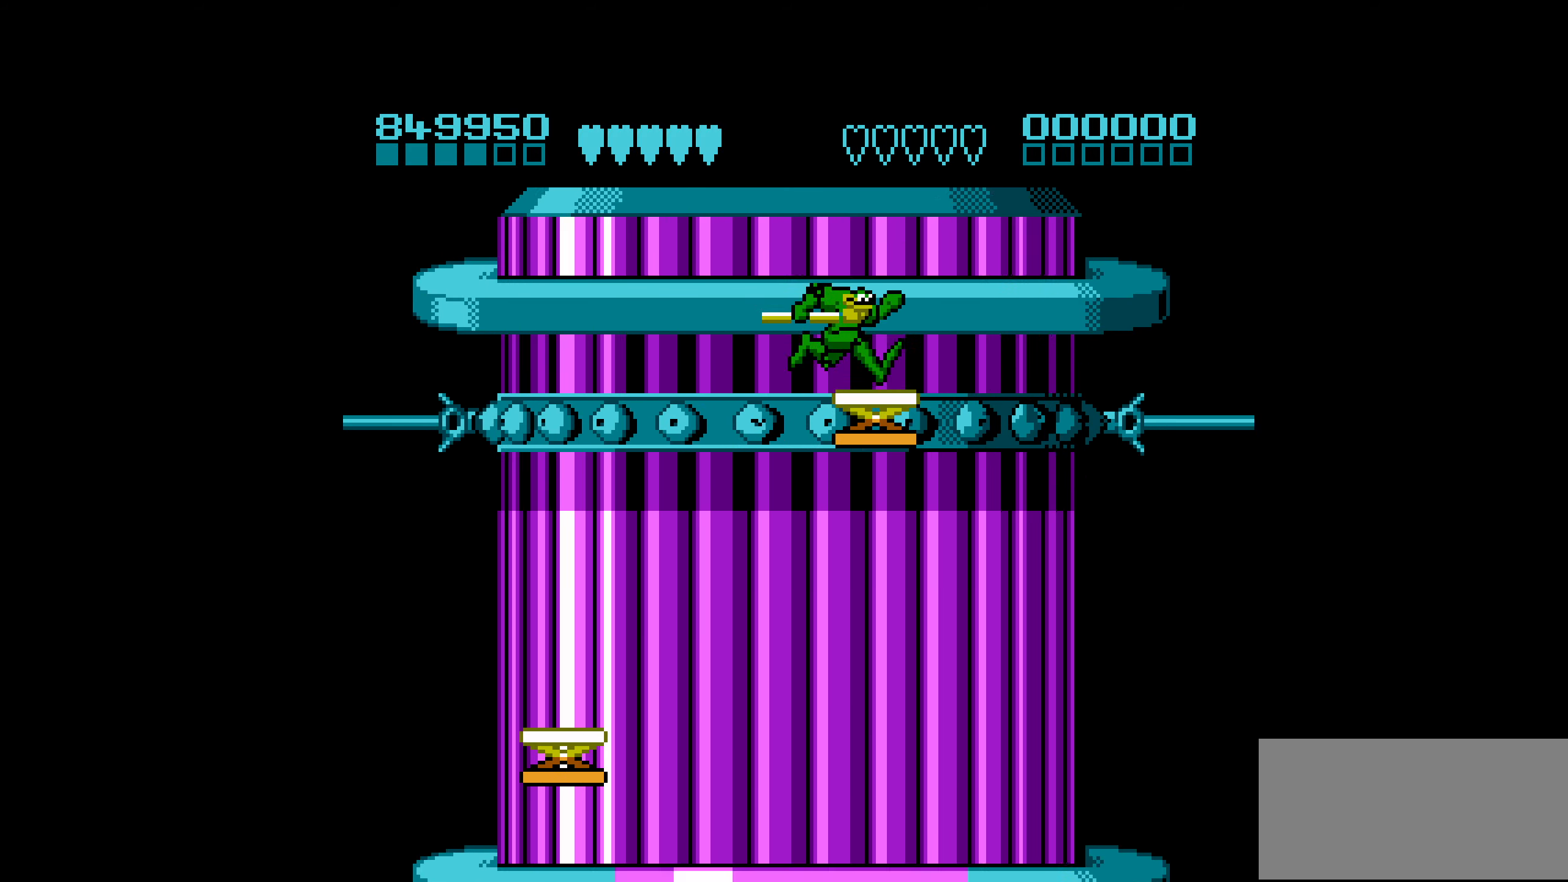
{"buttons": ["A", "DPAD_RIGHT"], "events": [[216, "DPAD_RIGHT", "down"], [250, "A", "up"], [333, "A", "down"]]}
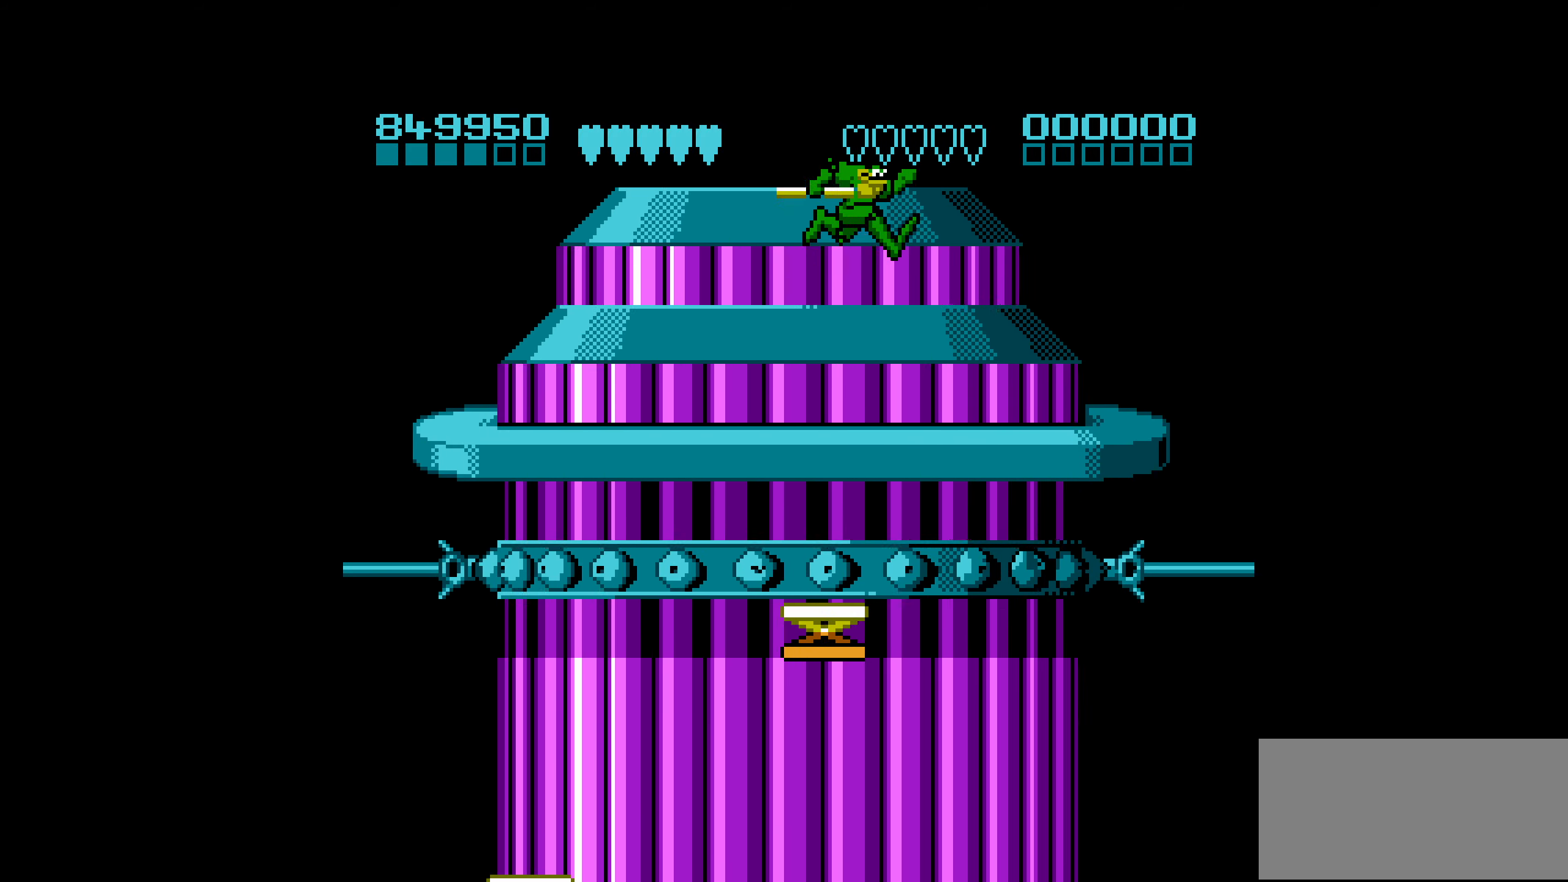
{"buttons": ["DPAD_RIGHT"], "events": [[333, "A", "up"]]}
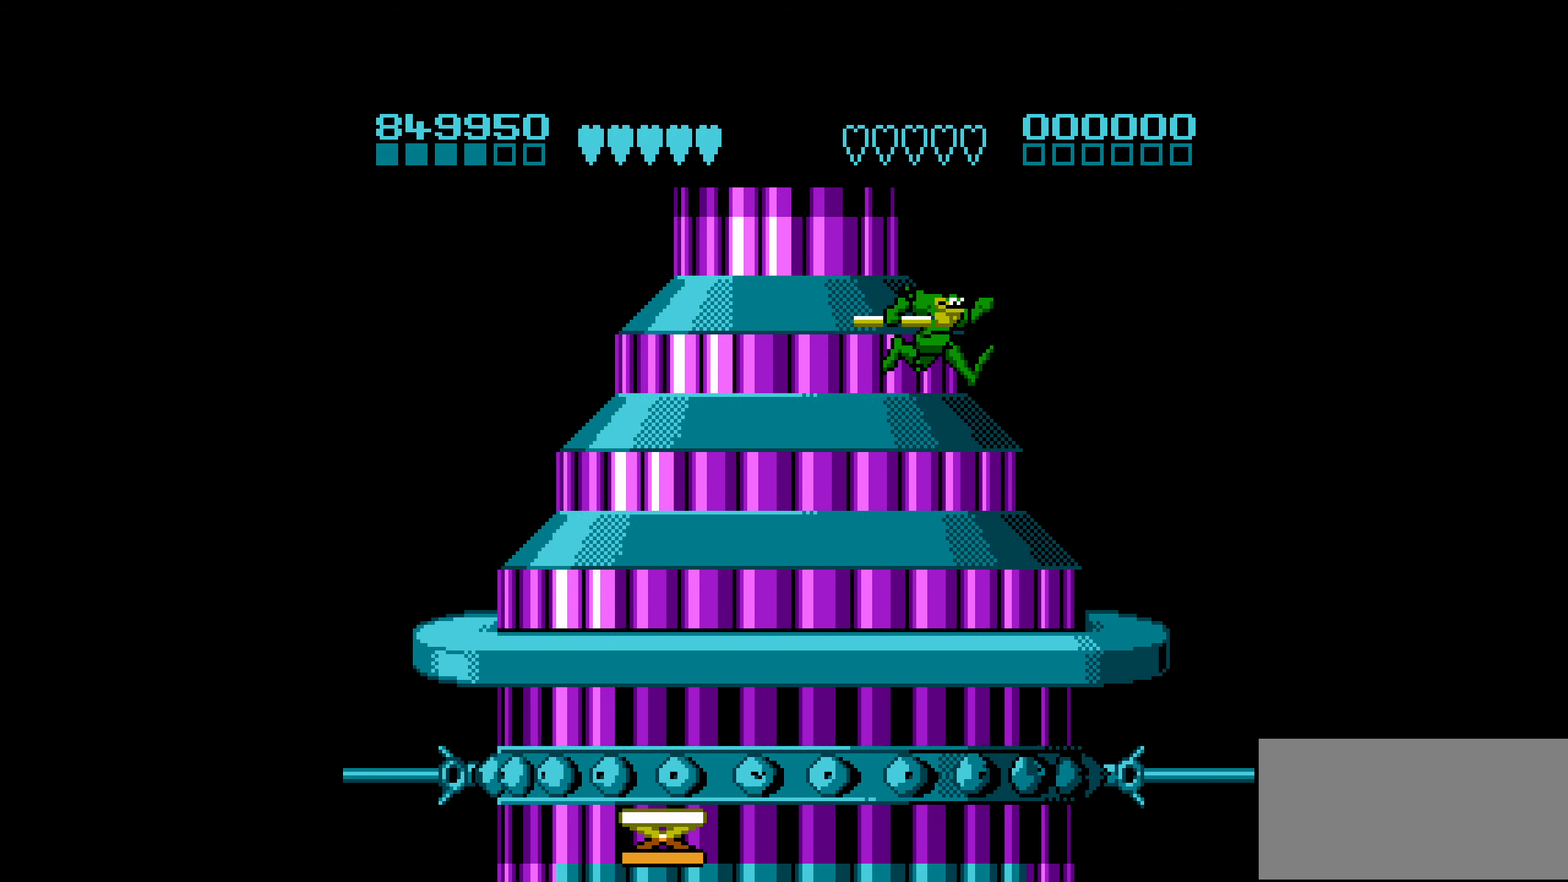
{"buttons": ["DPAD_RIGHT"], "events": [[133, "DPAD_RIGHT", "up"], [183, "DPAD_RIGHT", "down"], [233, "DPAD_RIGHT", "up"], [333, "DPAD_RIGHT", "down"]]}
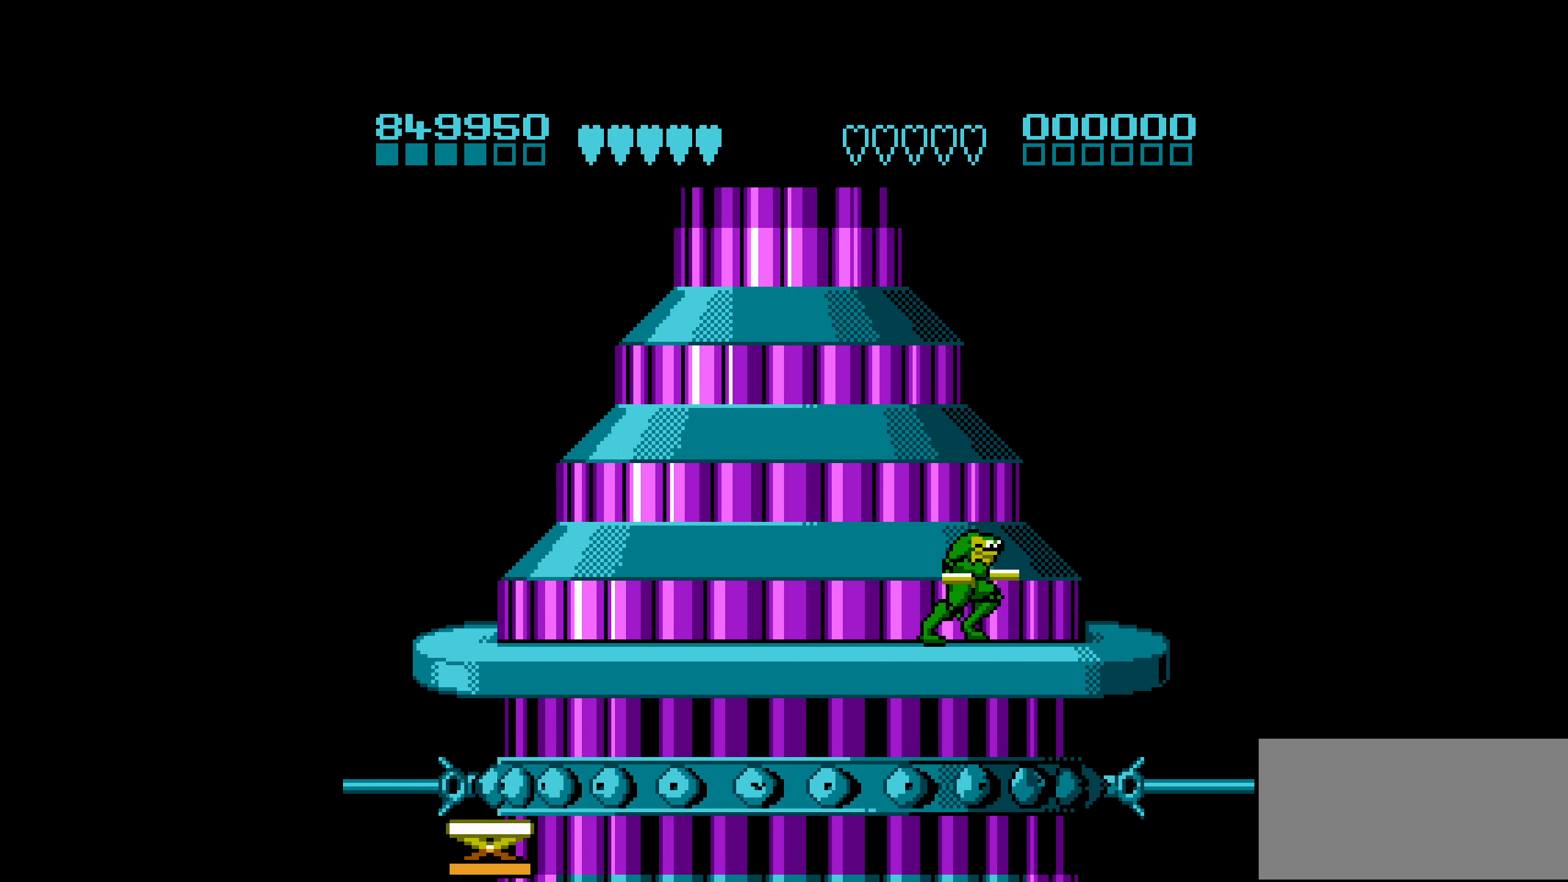
{"buttons": ["DPAD_RIGHT"], "events": []}